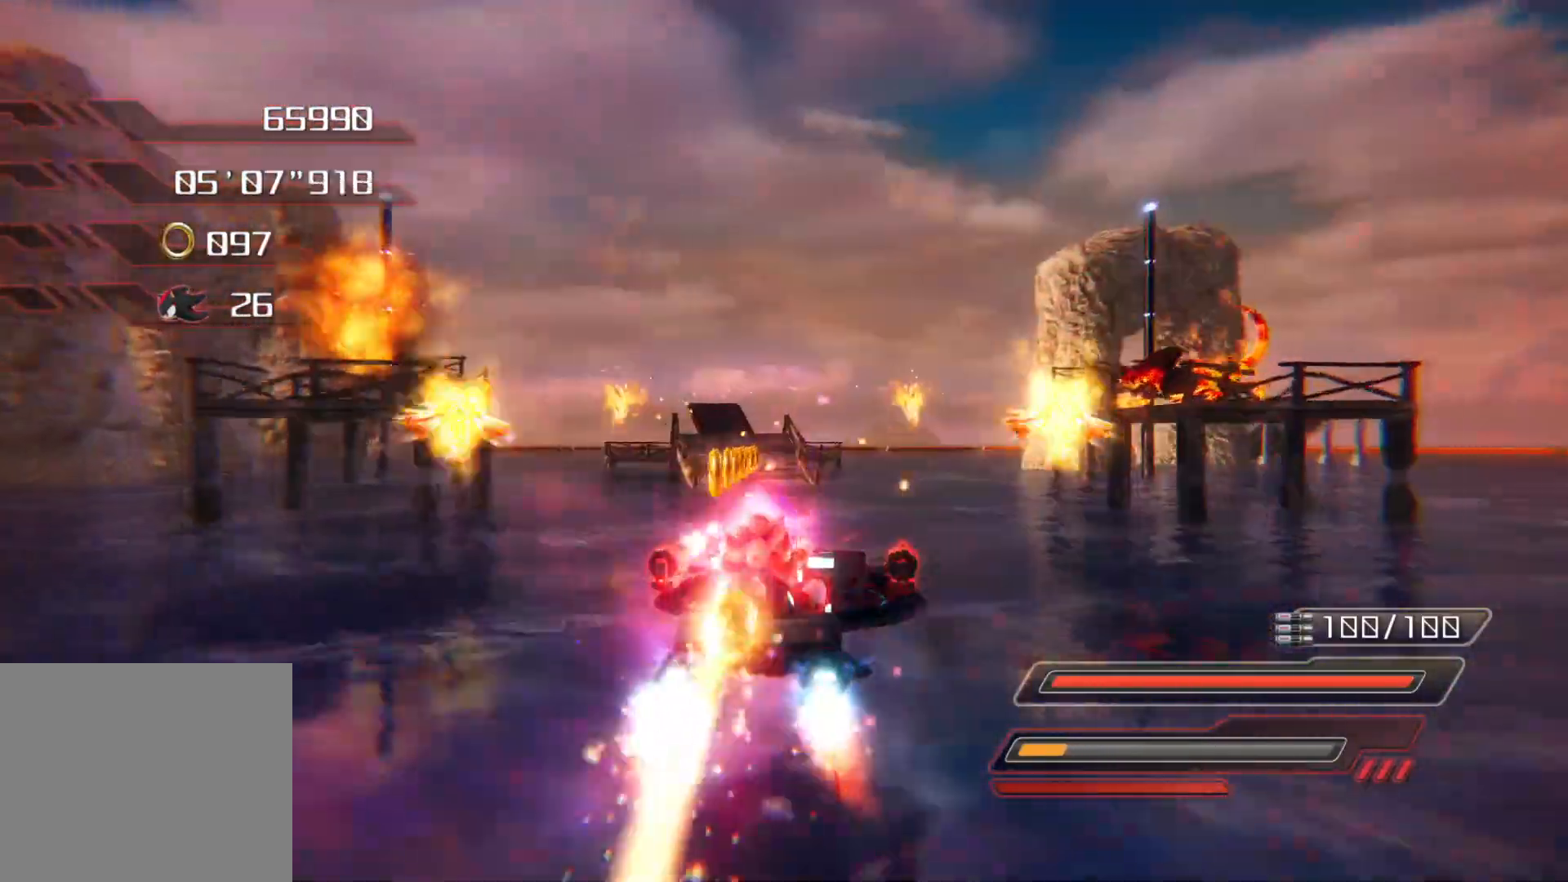
Gameplay with a controller (PlayStation layout); each line is a JSON object with the inputs held at the frame after it. "events" lists button and stick changes between this image and that frame as [ms after this image, input, new state], when the widget could be followed in between.
{"buttons": ["CROSS", "R2"], "left_stick": "up-left", "right_stick": "center", "events": []}
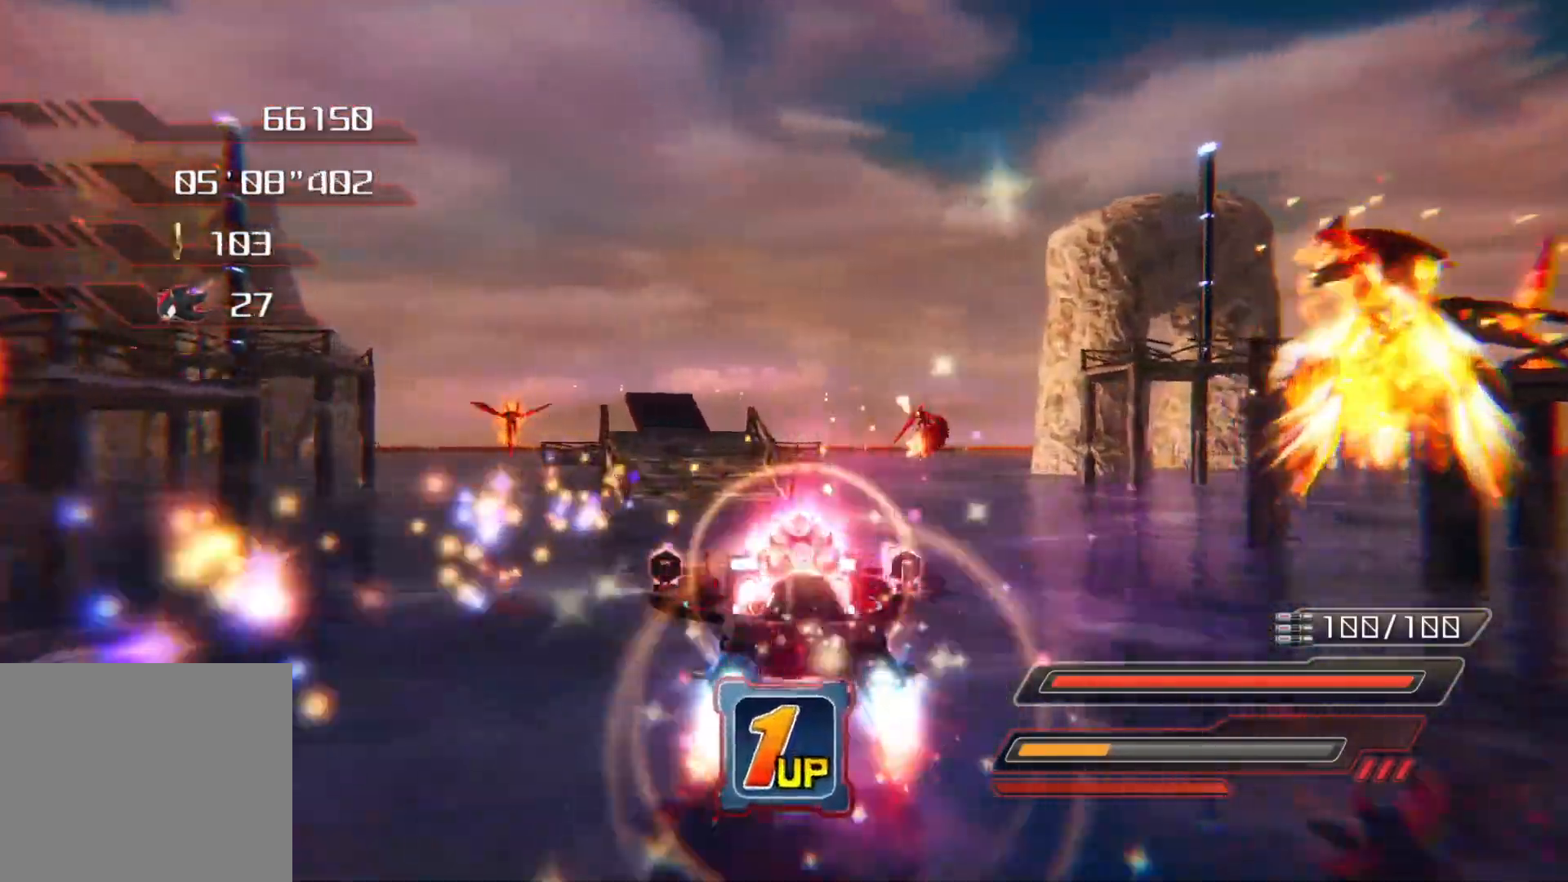
{"buttons": ["CROSS", "R2"], "left_stick": "right", "right_stick": "center", "events": [[67, "left_stick", "center"], [284, "left_stick", "left"], [401, "left_stick", "center"], [452, "left_stick", "right"]]}
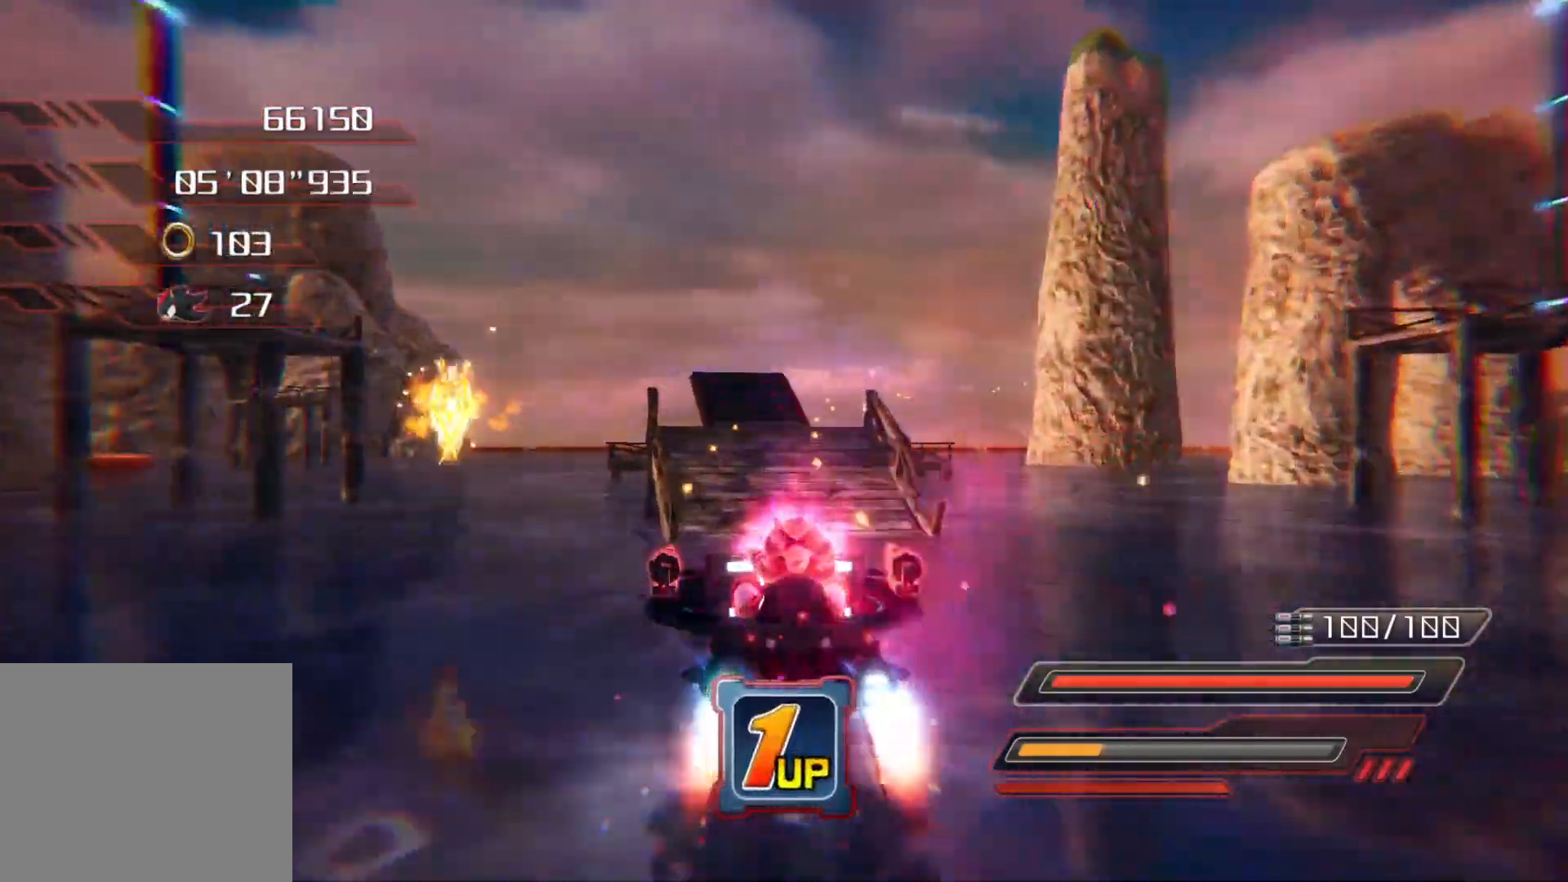
{"buttons": ["CROSS", "R2"], "left_stick": "center", "right_stick": "center", "events": [[33, "left_stick", "center"], [301, "left_stick", "up-left"], [435, "left_stick", "center"]]}
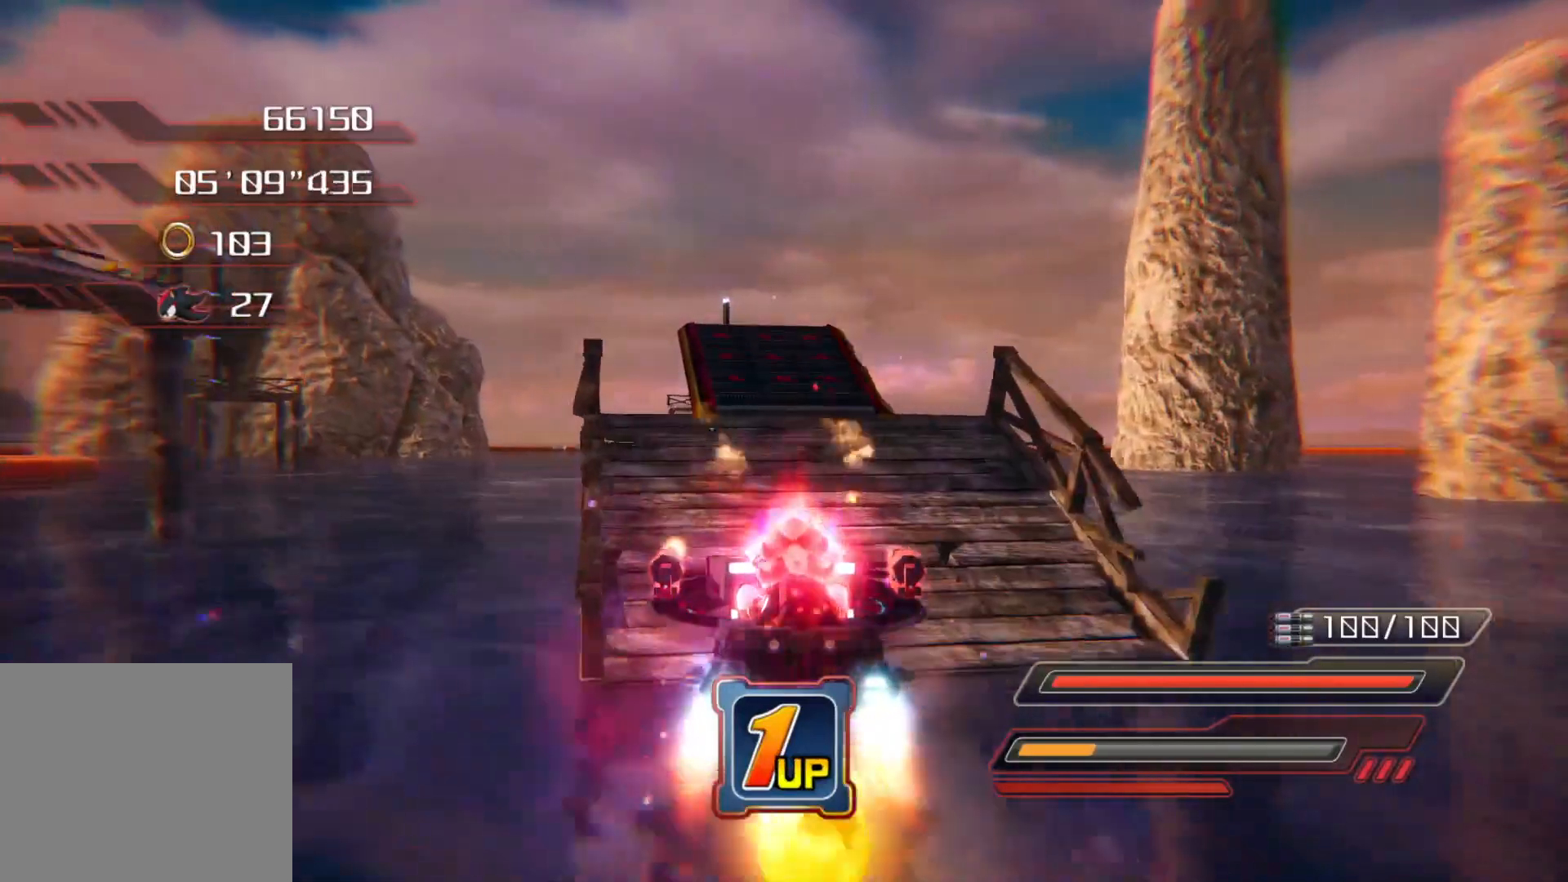
{"buttons": ["CROSS", "R2"], "left_stick": "center", "right_stick": "center", "events": []}
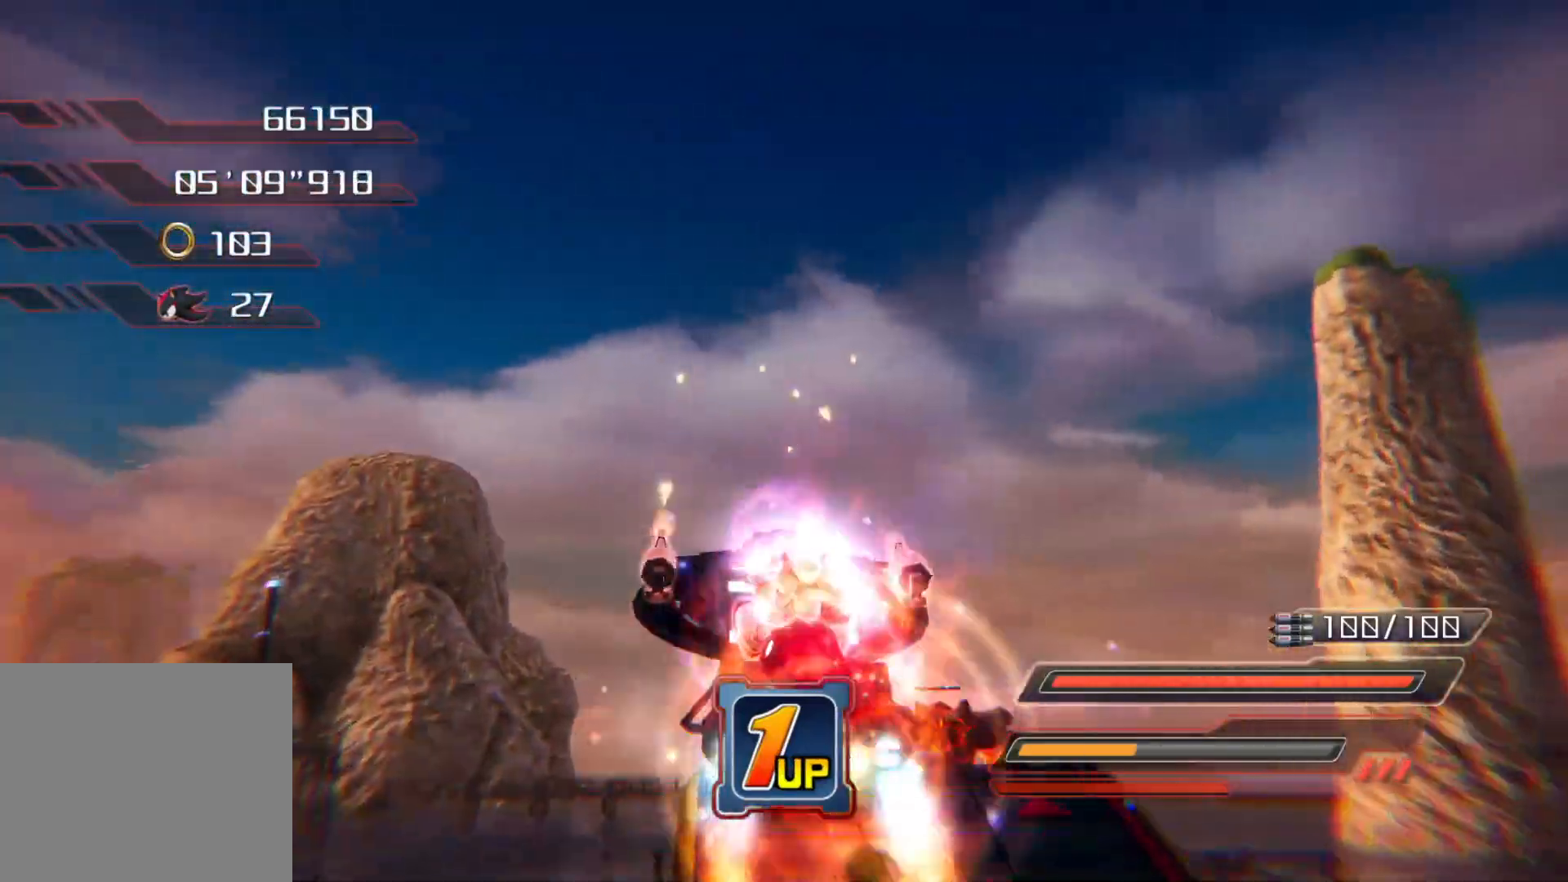
{"buttons": ["CROSS", "R2"], "left_stick": "center", "right_stick": "center", "events": []}
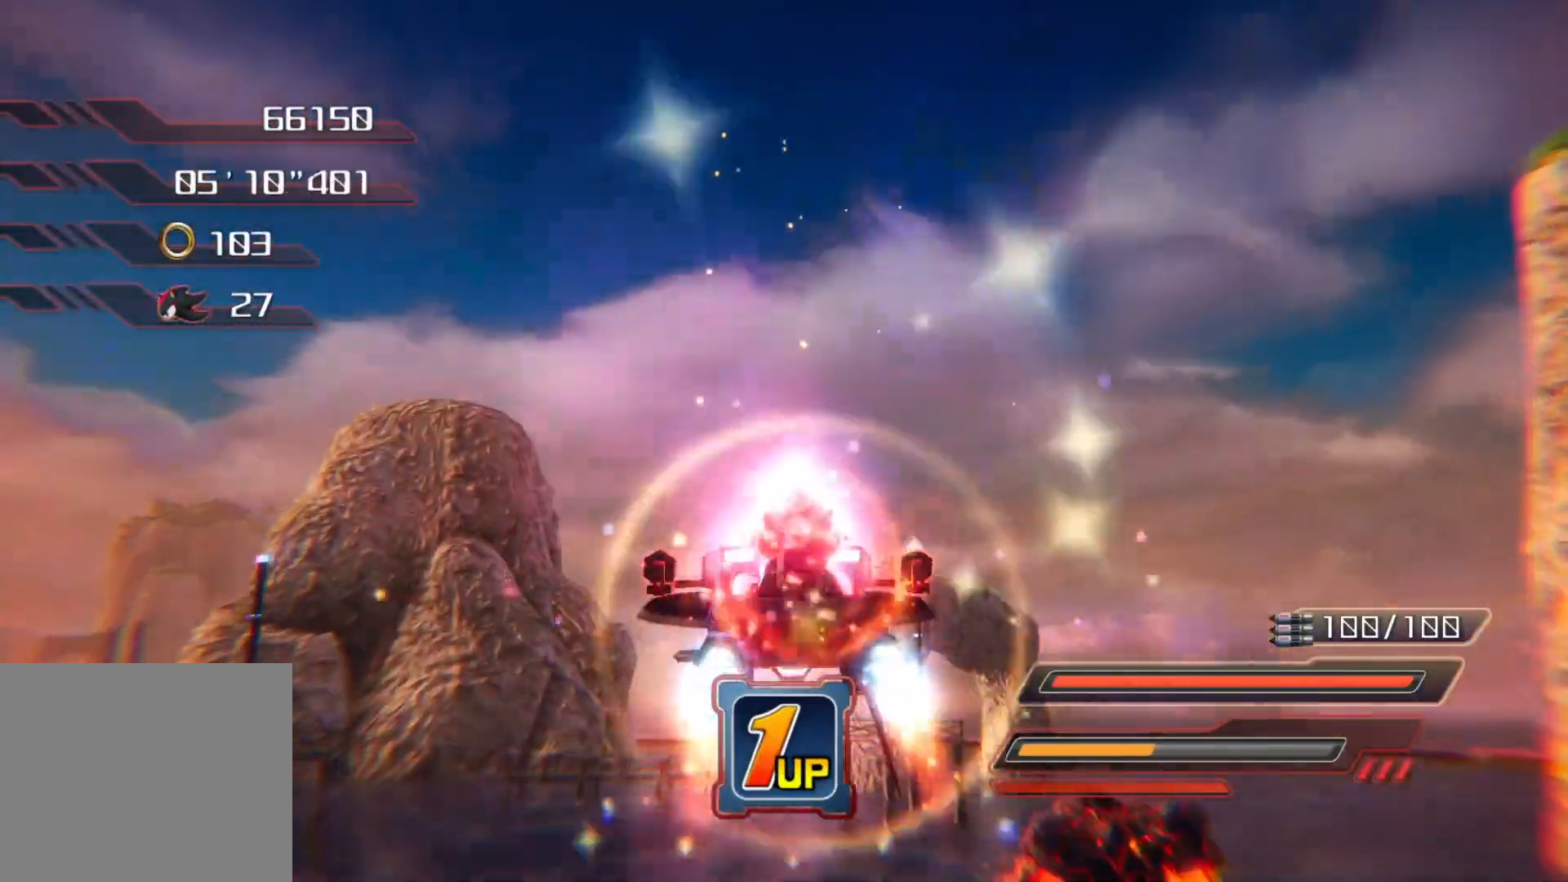
{"buttons": ["CROSS", "R2"], "left_stick": "center", "right_stick": "center", "events": []}
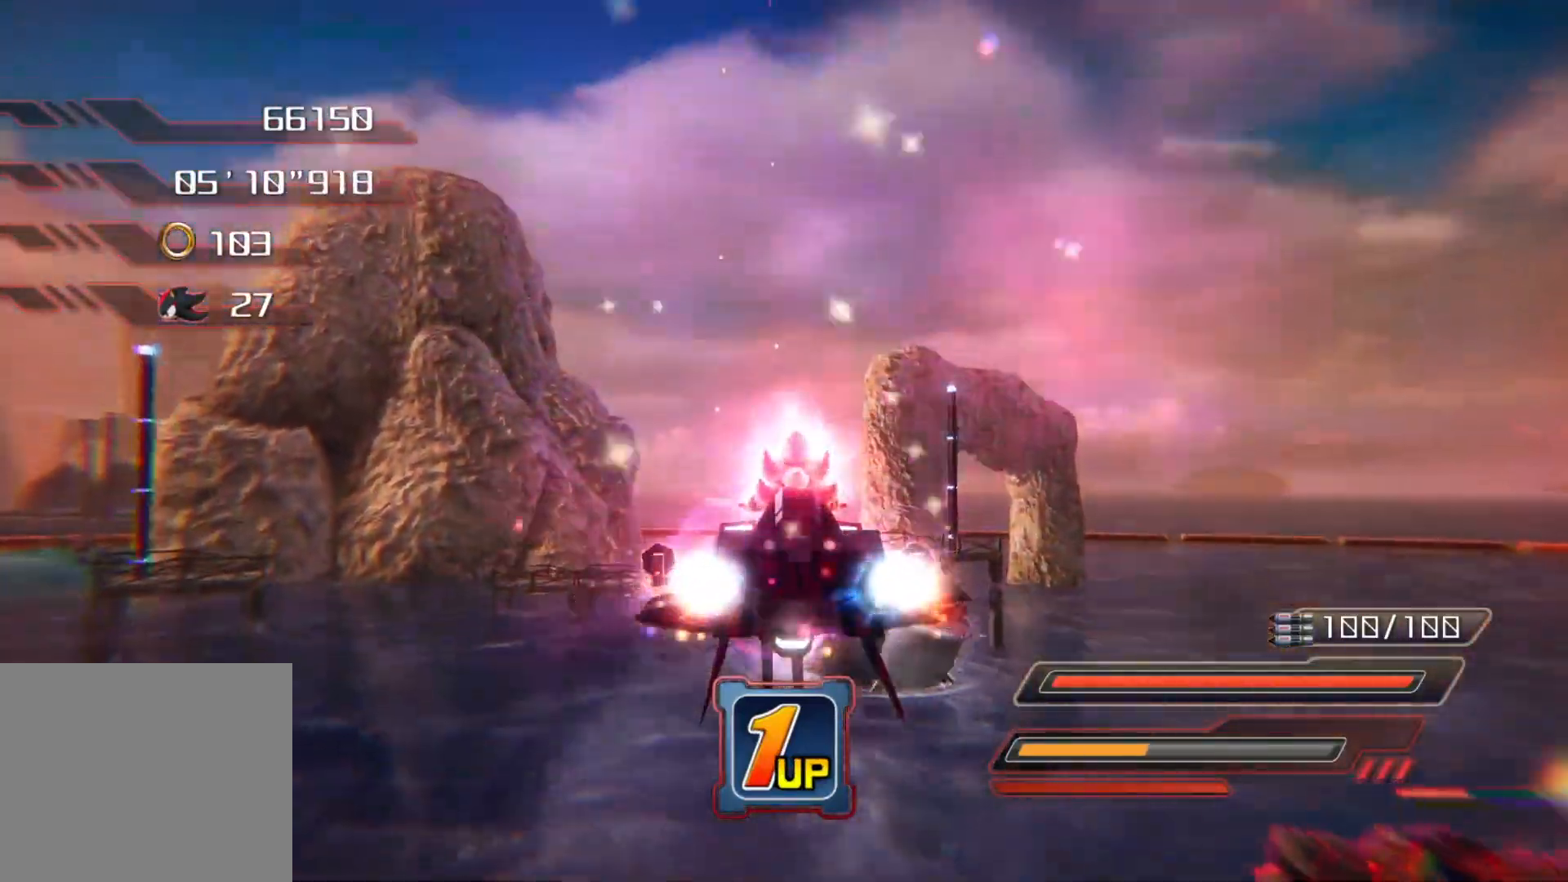
{"buttons": ["CROSS", "R2"], "left_stick": "center", "right_stick": "center", "events": []}
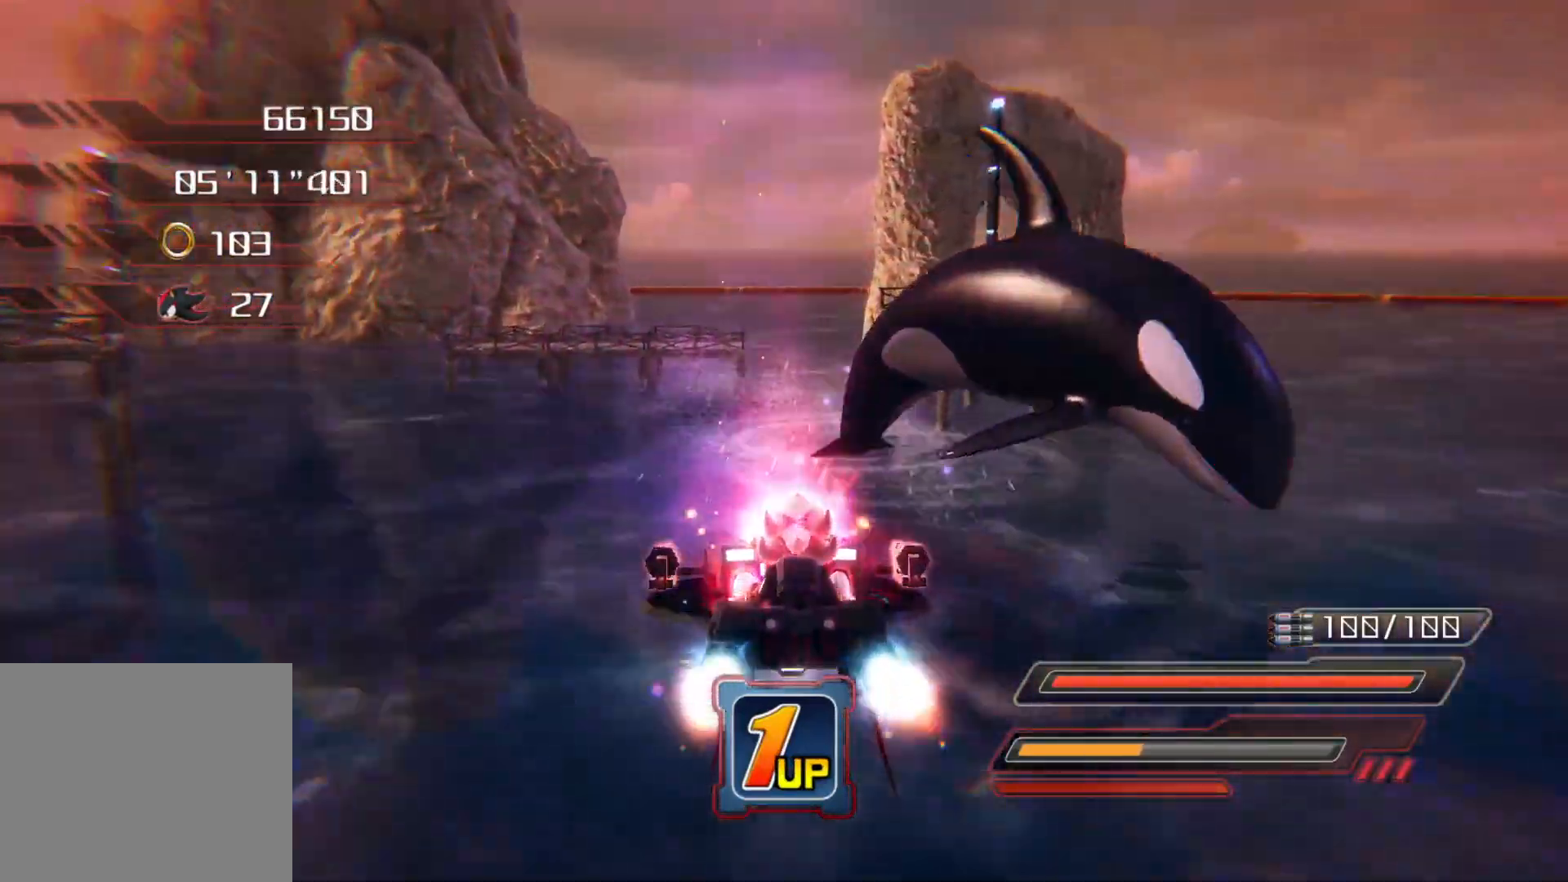
{"buttons": ["CROSS", "R2"], "left_stick": "left", "right_stick": "center", "events": [[453, "left_stick", "up-left"], [503, "left_stick", "left"]]}
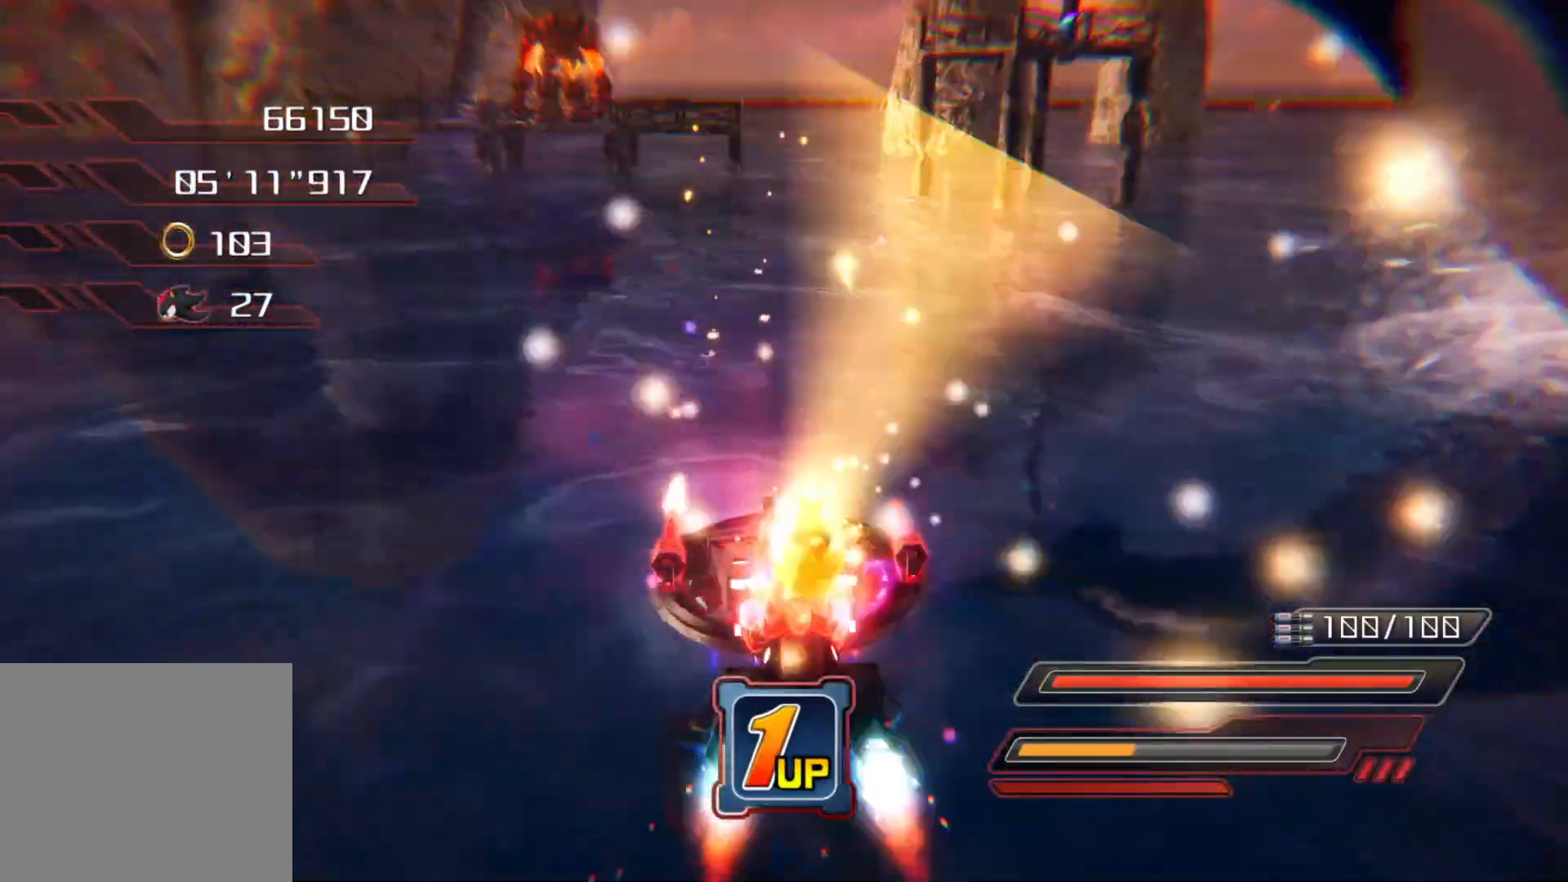
{"buttons": ["CROSS", "R2"], "left_stick": "down-right", "right_stick": "center", "events": [[335, "left_stick", "center"], [502, "left_stick", "down-right"]]}
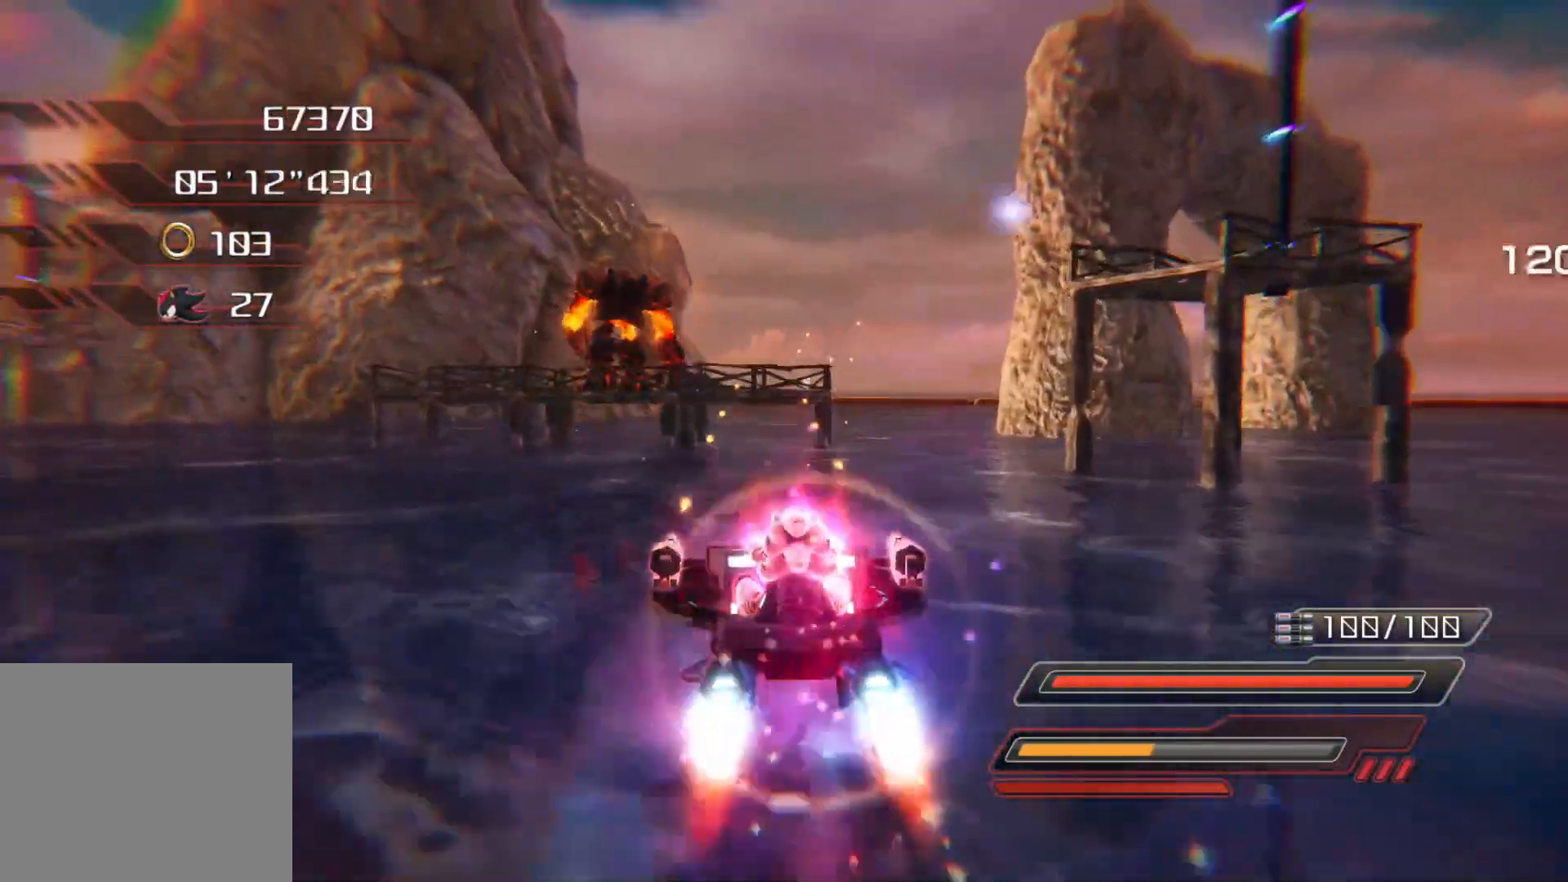
{"buttons": ["CROSS", "R2"], "left_stick": "center", "right_stick": "center", "events": [[185, "left_stick", "center"]]}
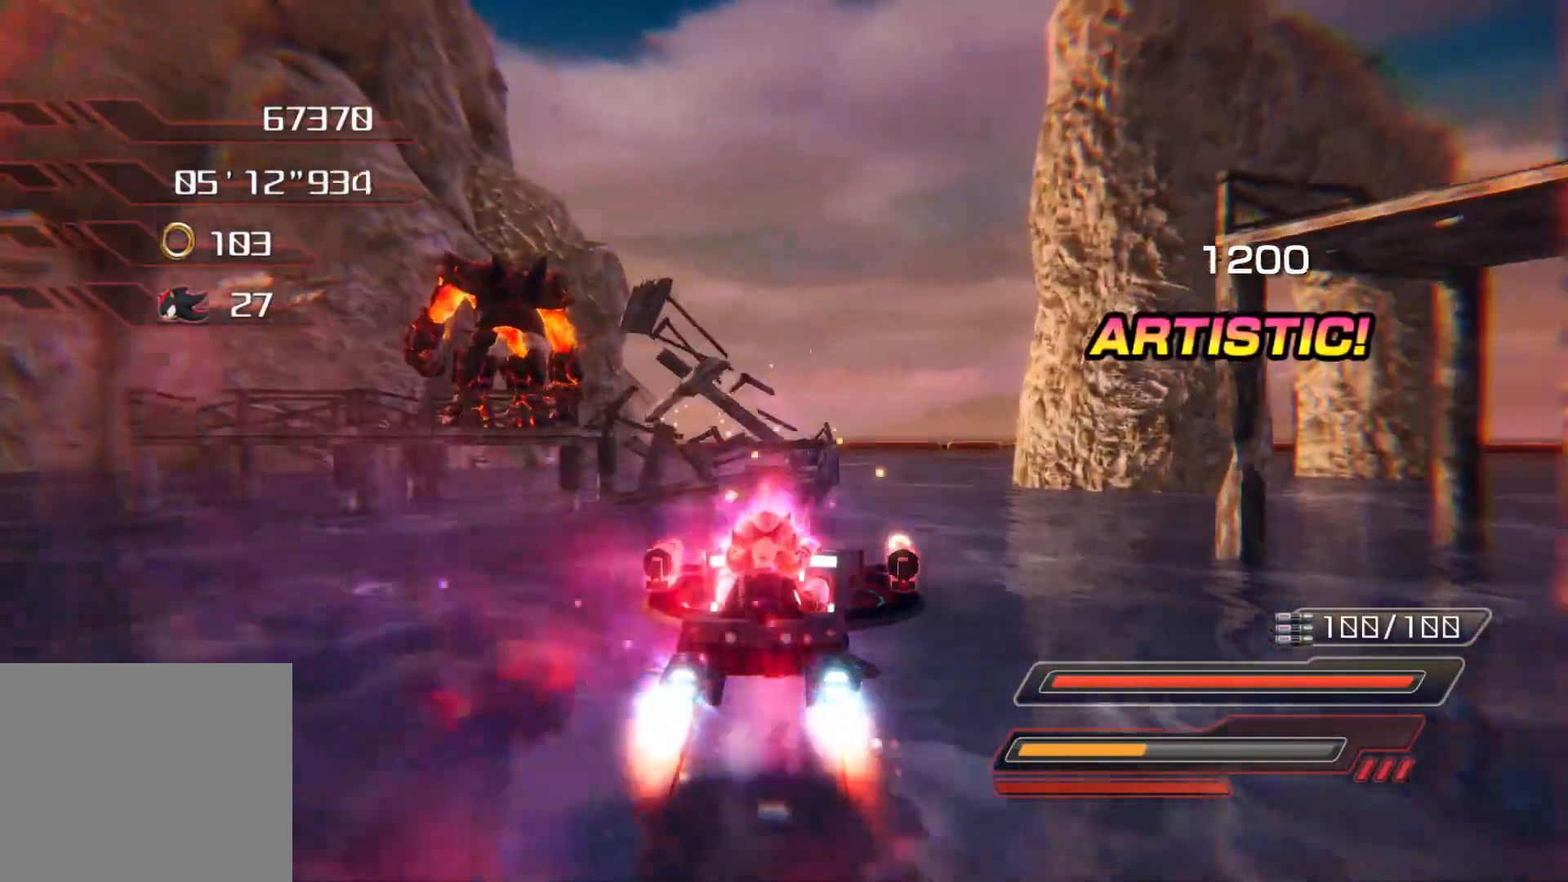
{"buttons": ["CROSS", "R2"], "left_stick": "center", "right_stick": "center", "events": [[284, "left_stick", "left"], [469, "left_stick", "center"]]}
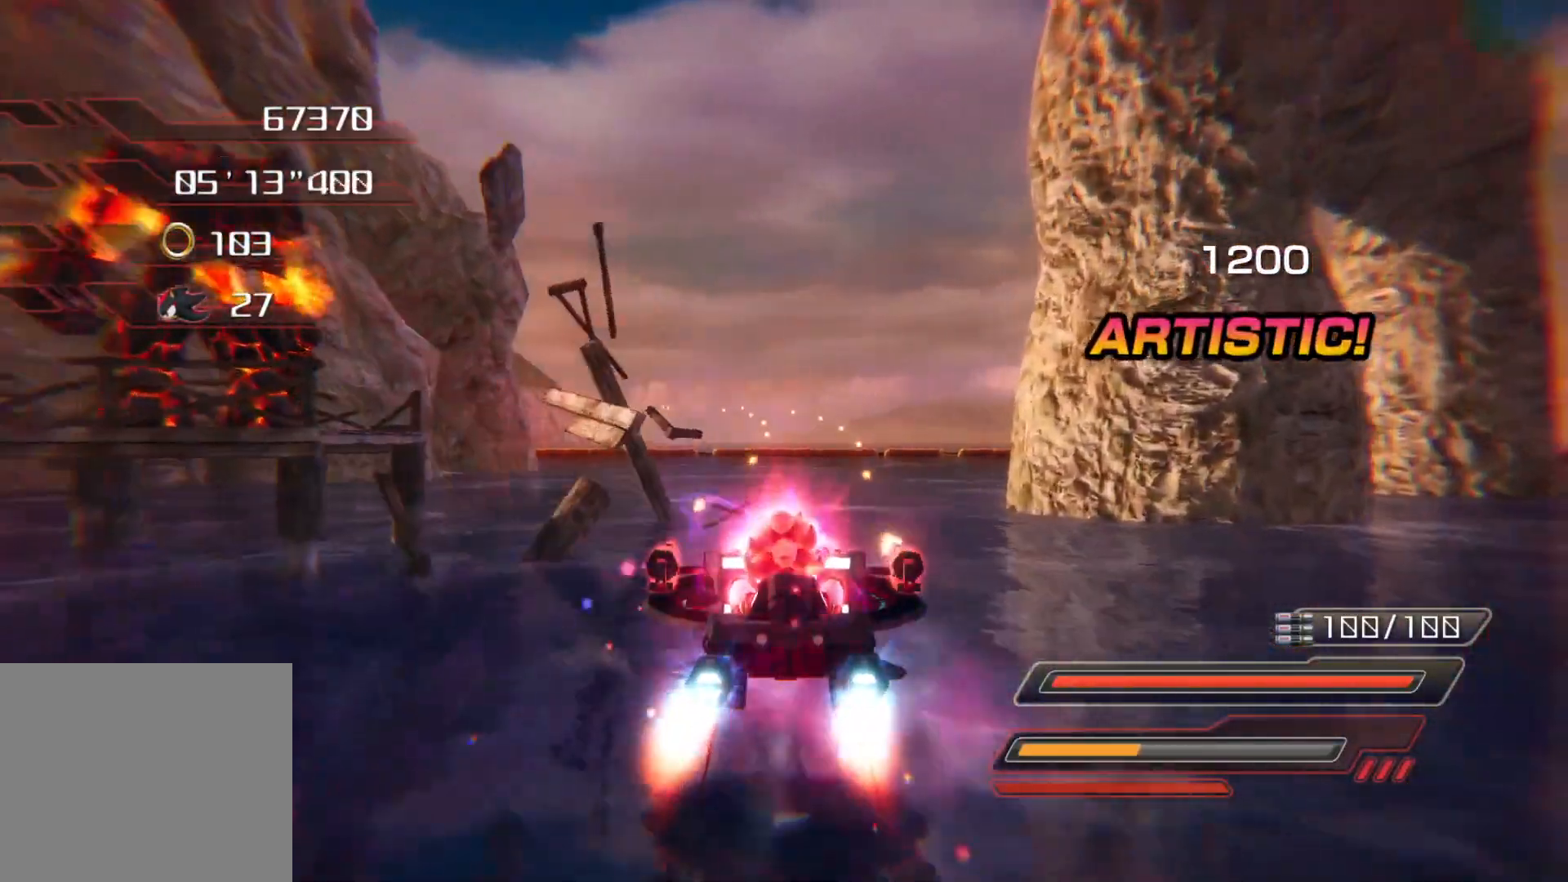
{"buttons": ["CROSS", "R2"], "left_stick": "up-left", "right_stick": "center", "events": [[469, "left_stick", "up-left"]]}
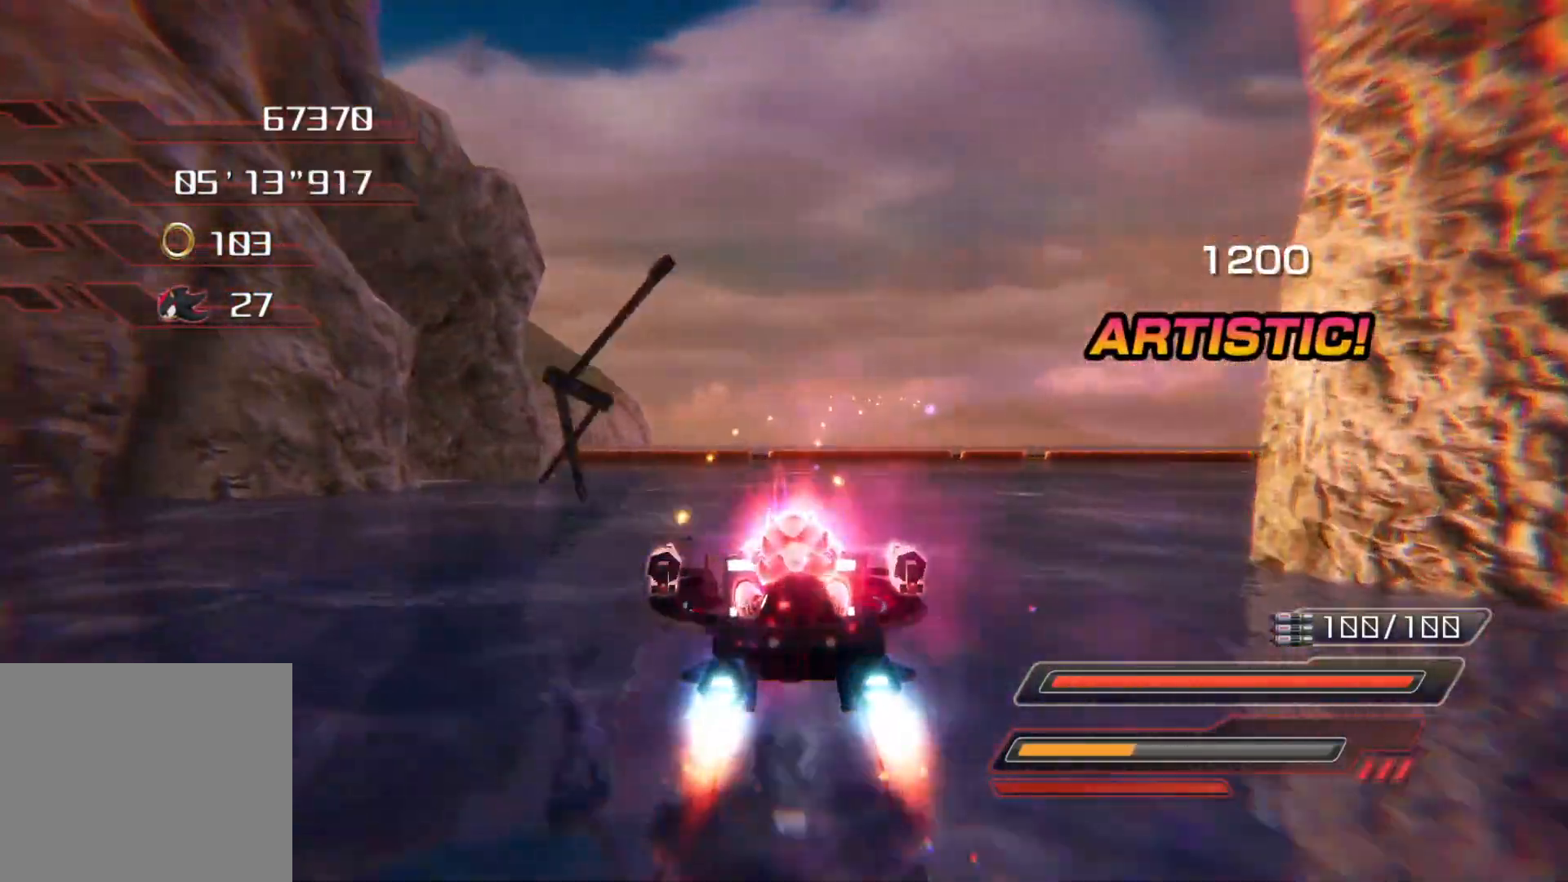
{"buttons": ["CROSS", "R2"], "left_stick": "center", "right_stick": "center", "events": [[117, "left_stick", "center"], [268, "left_stick", "down-right"], [385, "left_stick", "center"]]}
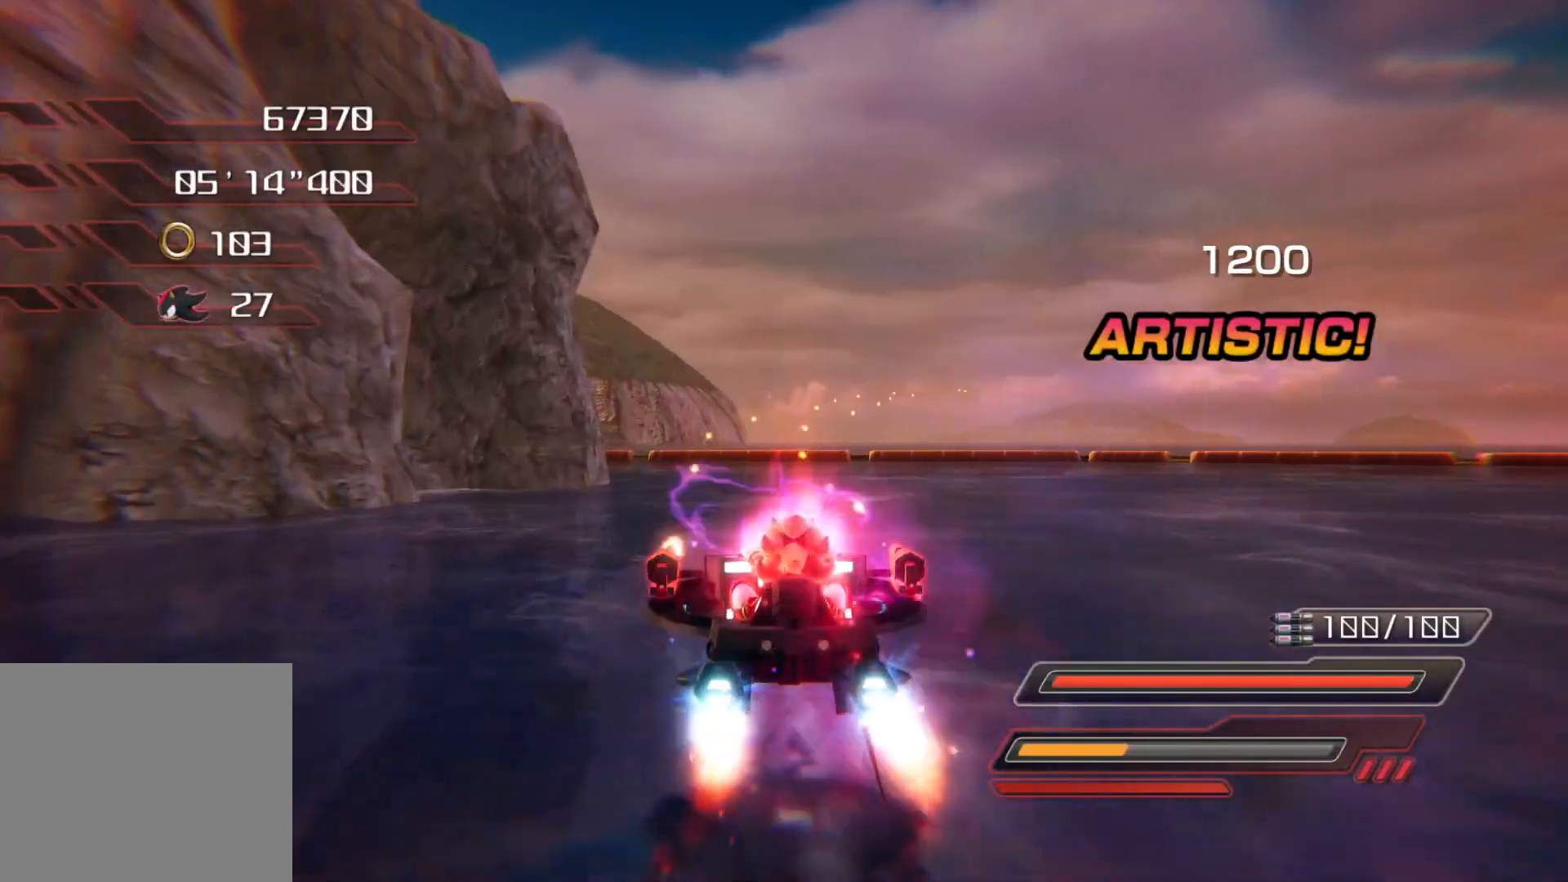
{"buttons": ["CROSS", "R2"], "left_stick": "center", "right_stick": "center", "events": [[352, "left_stick", "left"], [452, "left_stick", "center"]]}
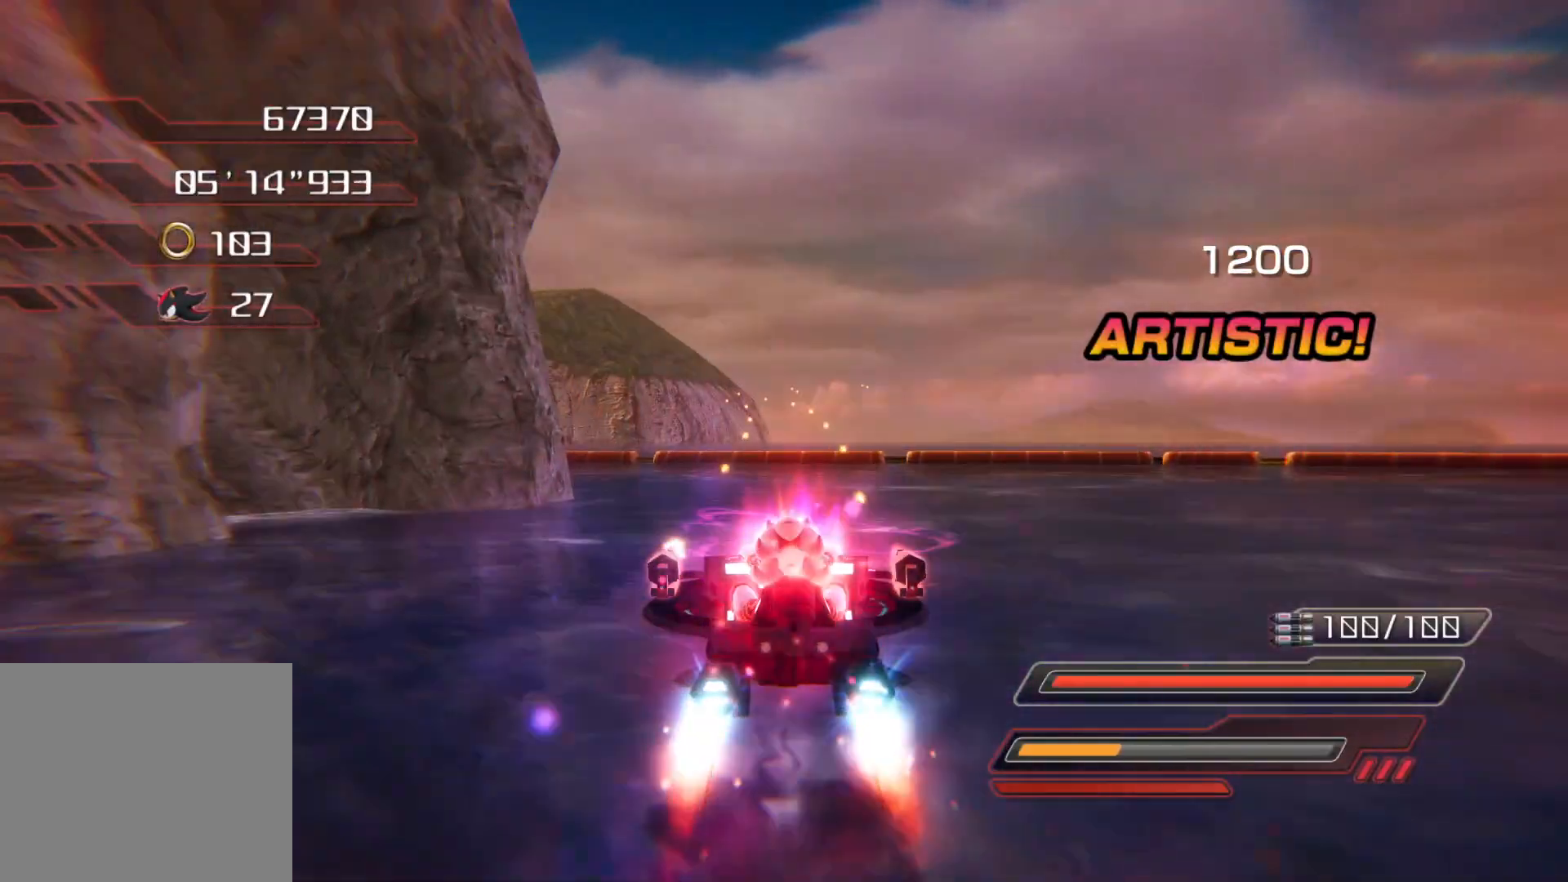
{"buttons": ["CROSS", "R2"], "left_stick": "center", "right_stick": "center", "events": []}
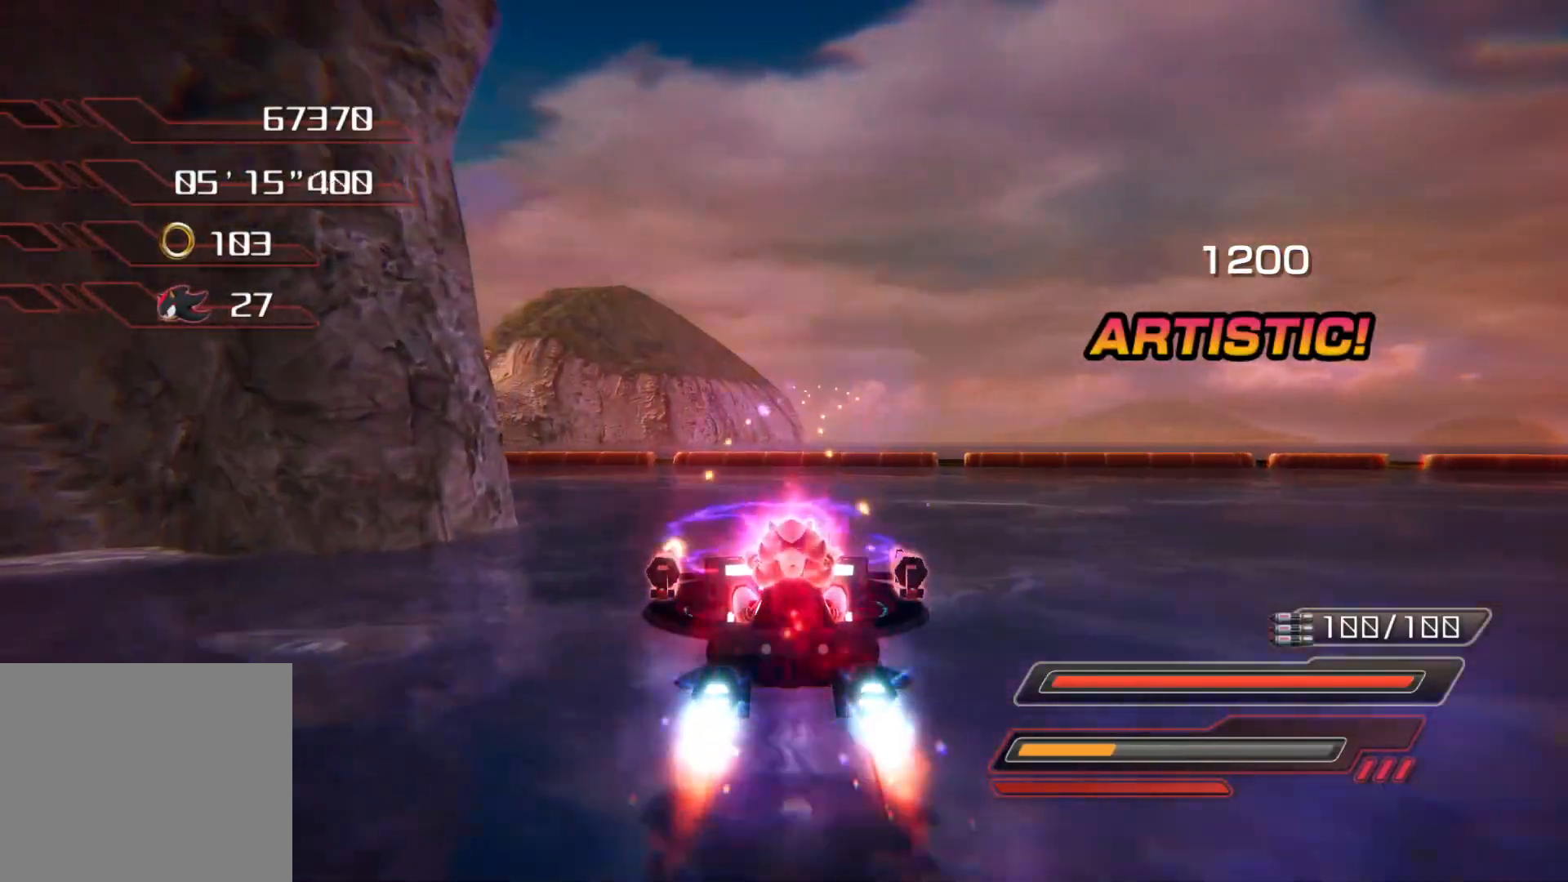
{"buttons": ["CROSS"], "left_stick": "up-left", "right_stick": "center", "events": [[17, "left_stick", "up-left"], [151, "left_stick", "center"], [285, "left_stick", "up-left"], [452, "R2", "up"]]}
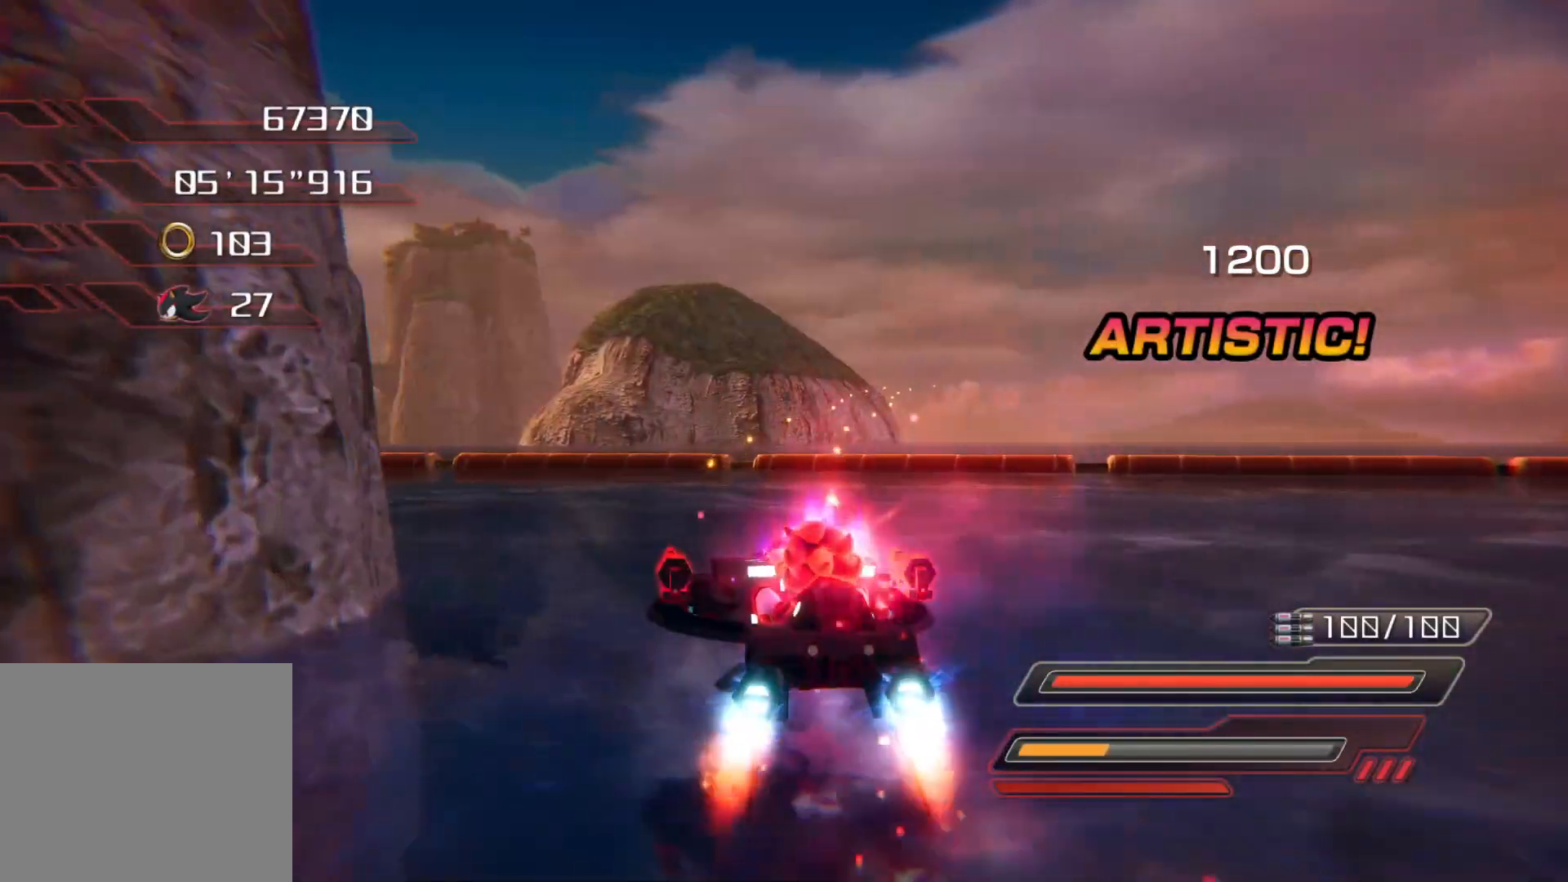
{"buttons": ["CROSS"], "left_stick": "center", "right_stick": "center", "events": [[67, "left_stick", "left"], [385, "left_stick", "center"]]}
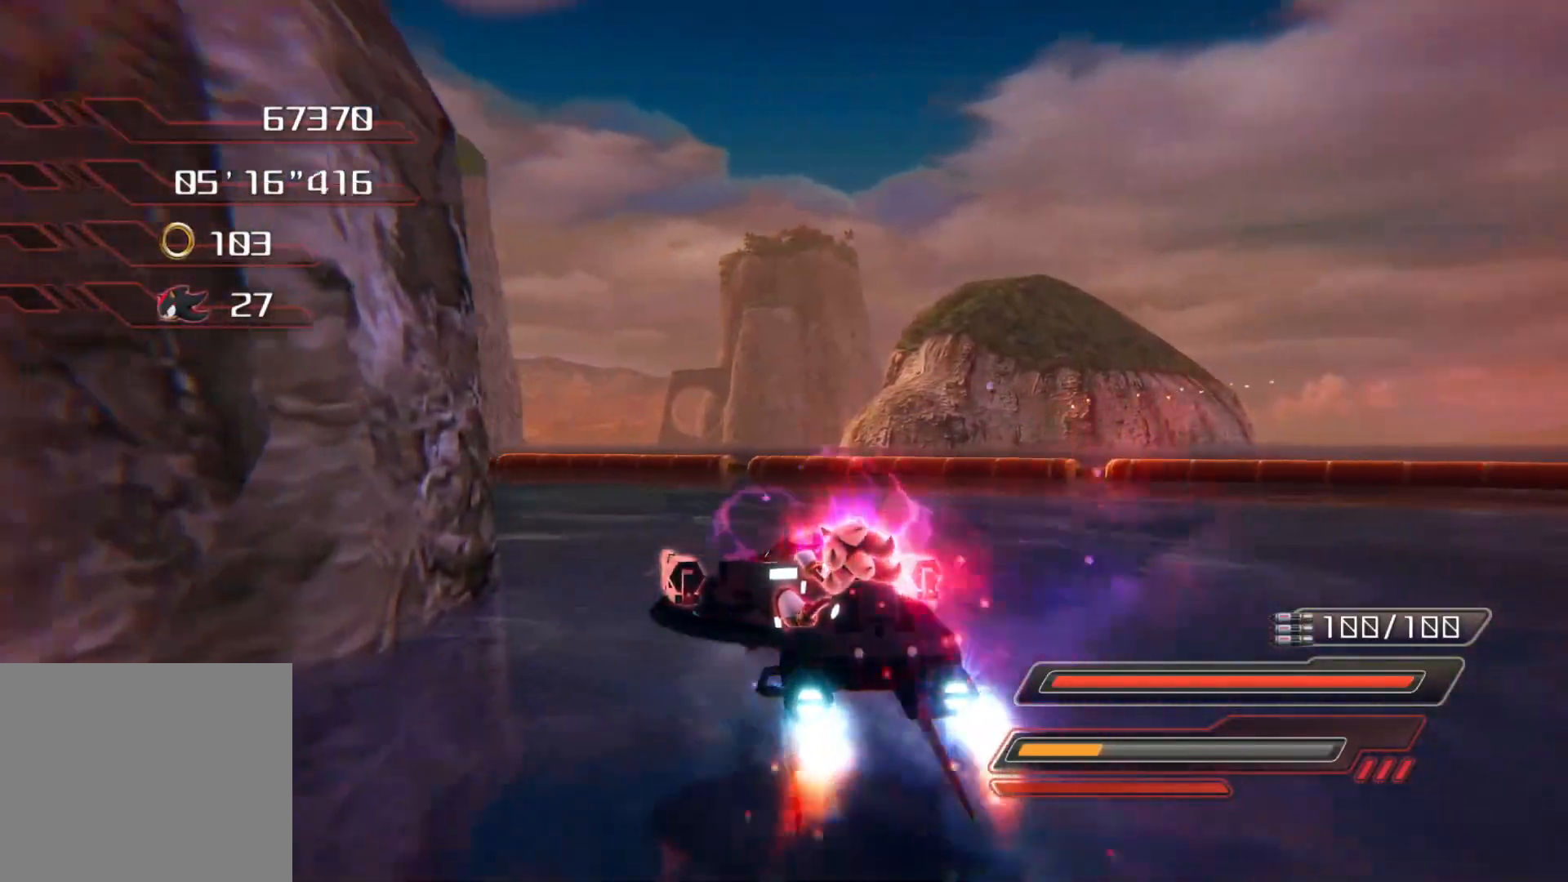
{"buttons": ["CROSS"], "left_stick": "up-left", "right_stick": "center", "events": [[352, "left_stick", "up-left"]]}
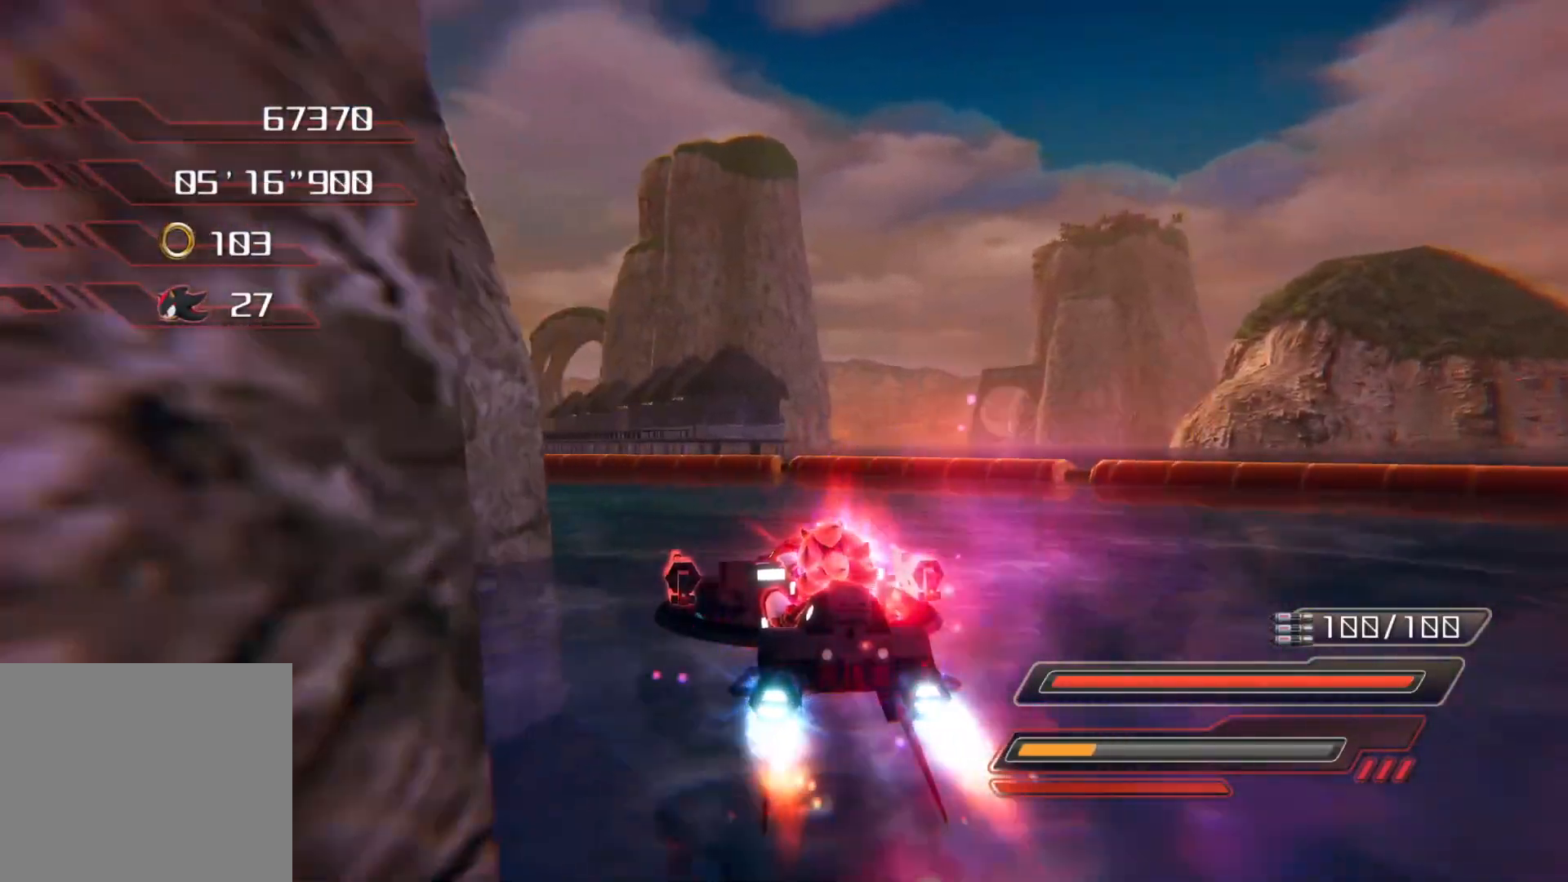
{"buttons": ["CROSS"], "left_stick": "center", "right_stick": "center", "events": [[402, "left_stick", "center"]]}
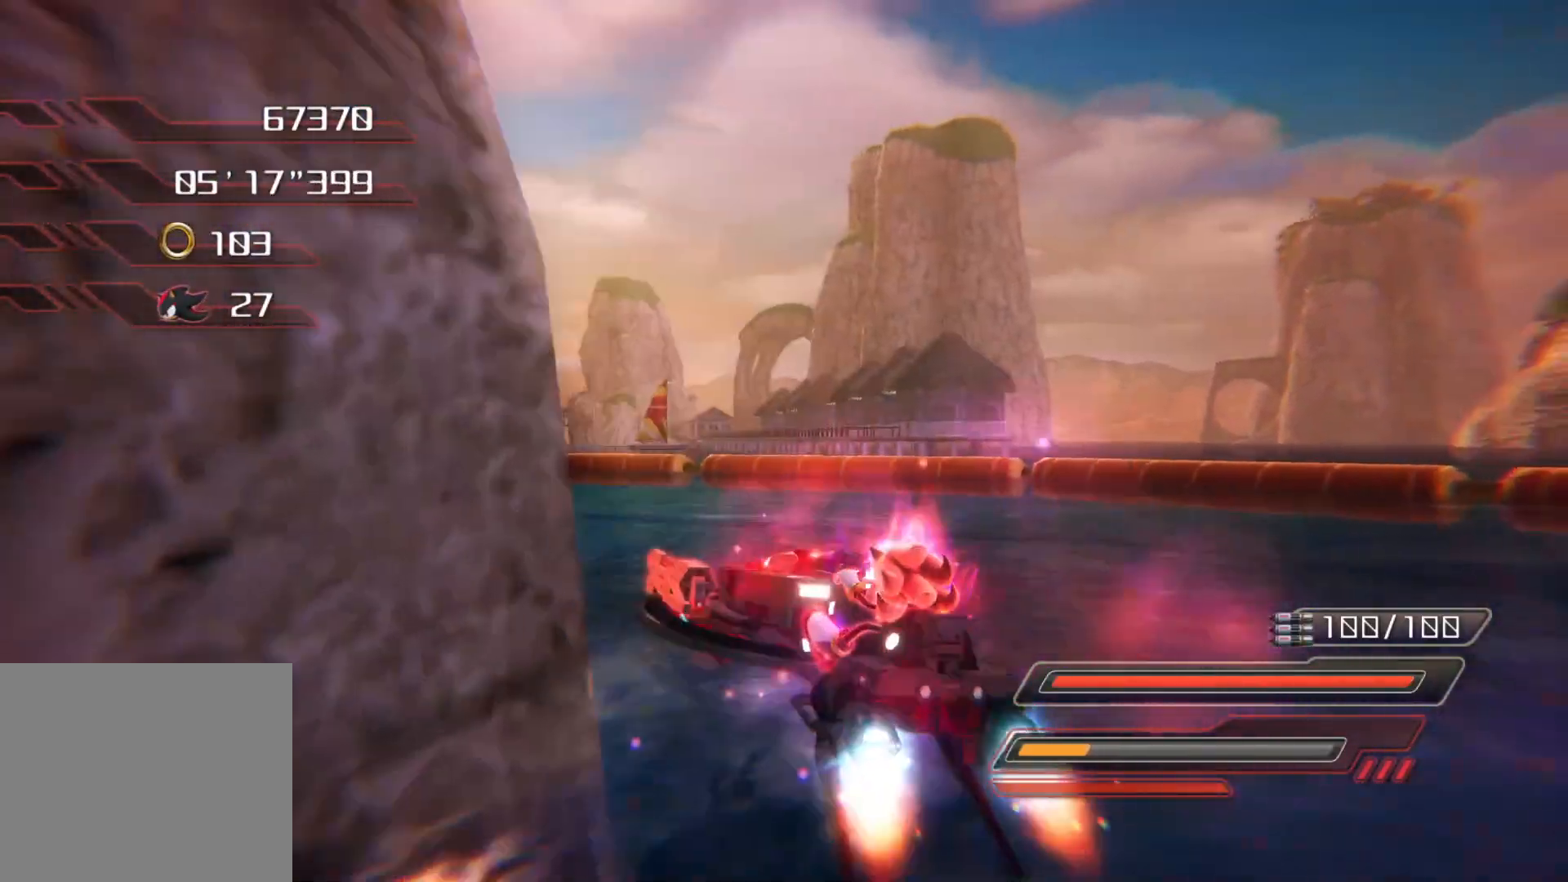
{"buttons": ["CROSS"], "left_stick": "right", "right_stick": "center", "events": [[352, "left_stick", "right"]]}
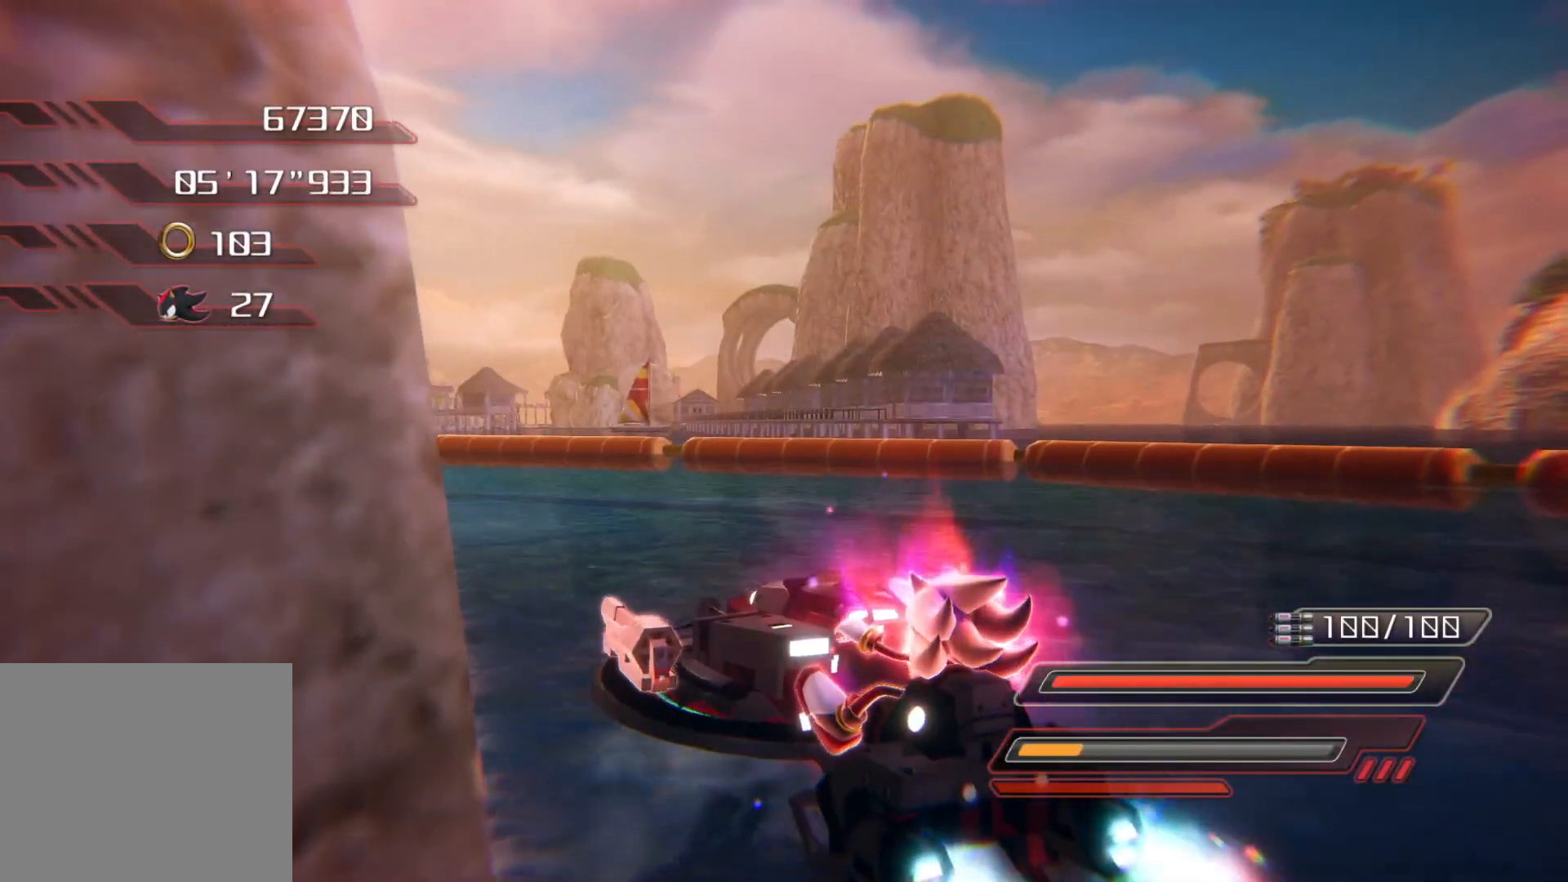
{"buttons": ["CROSS"], "left_stick": "up-left", "right_stick": "center", "events": [[201, "left_stick", "up-left"]]}
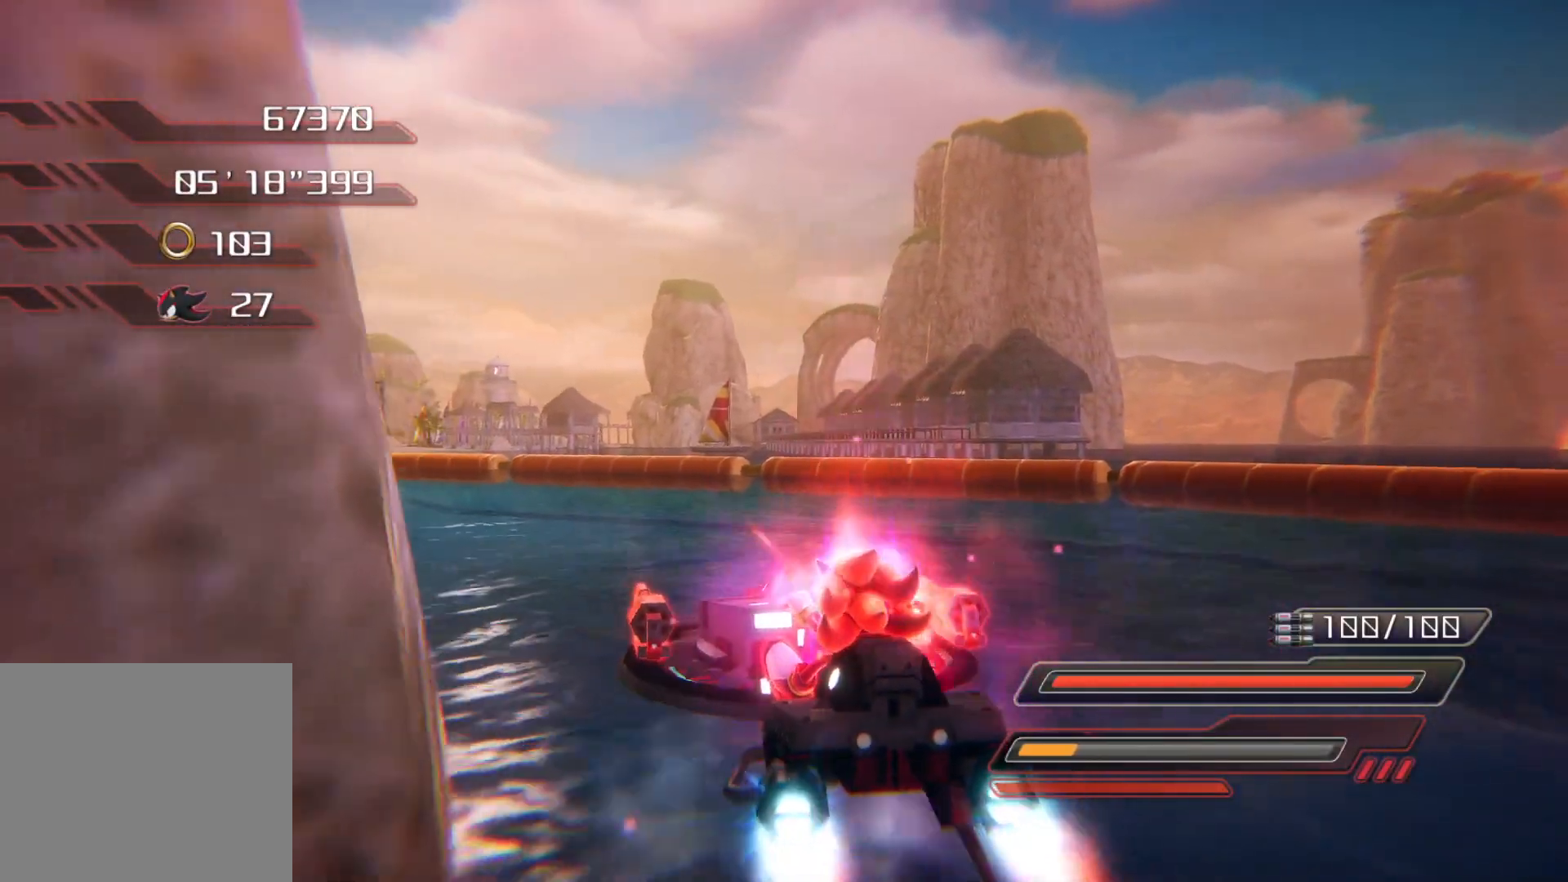
{"buttons": ["CROSS"], "left_stick": "center", "right_stick": "center", "events": [[84, "left_stick", "center"], [218, "left_stick", "left"], [469, "left_stick", "center"]]}
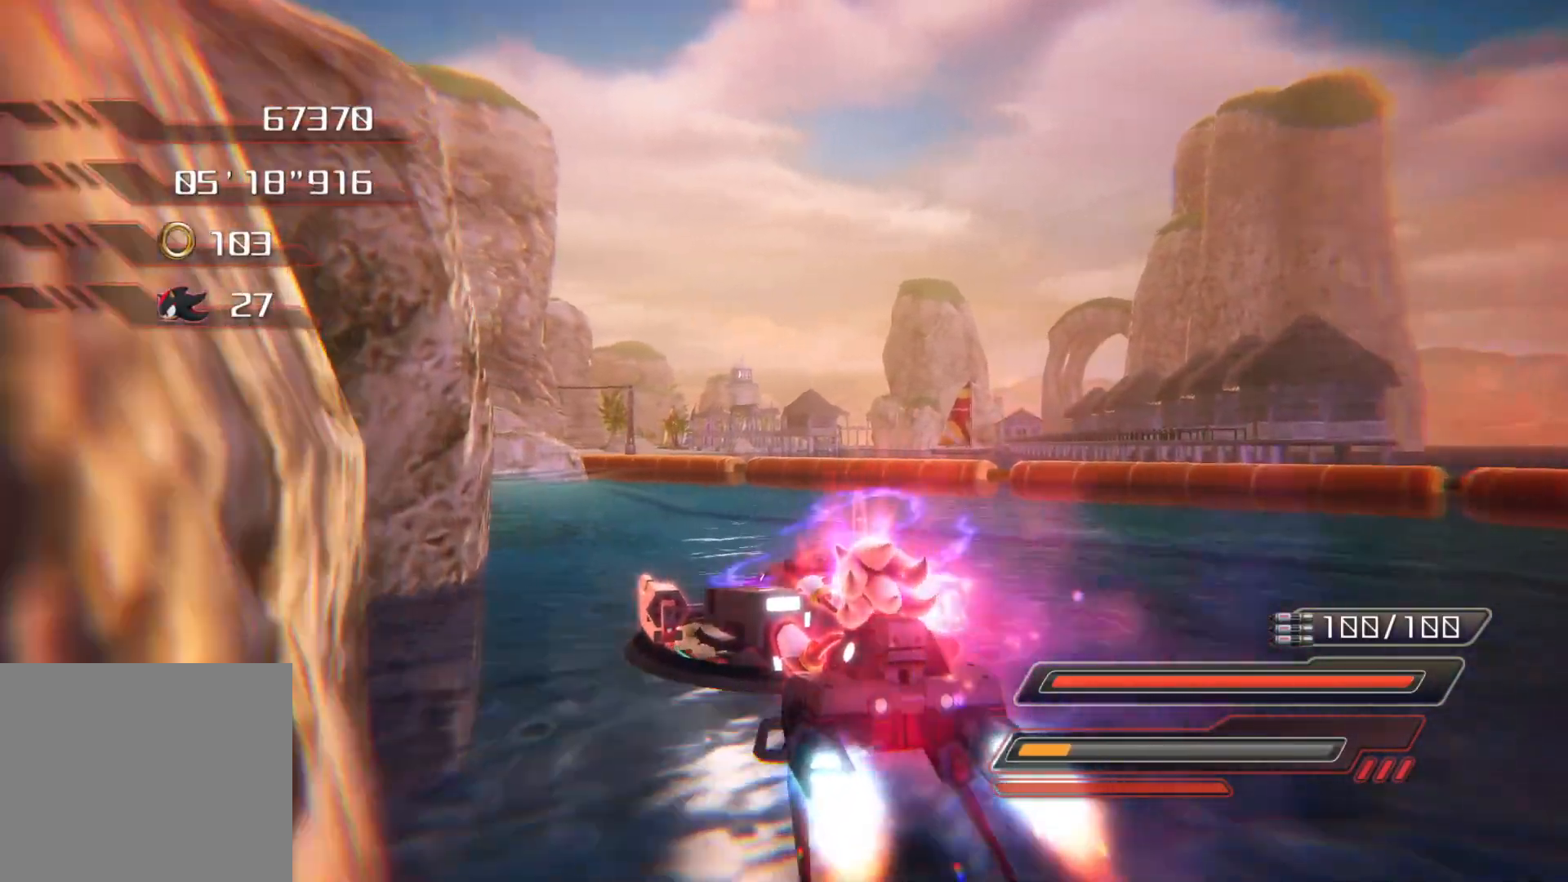
{"buttons": ["CROSS"], "left_stick": "down-right", "right_stick": "center", "events": [[51, "left_stick", "up-left"], [201, "left_stick", "center"], [252, "left_stick", "down-right"]]}
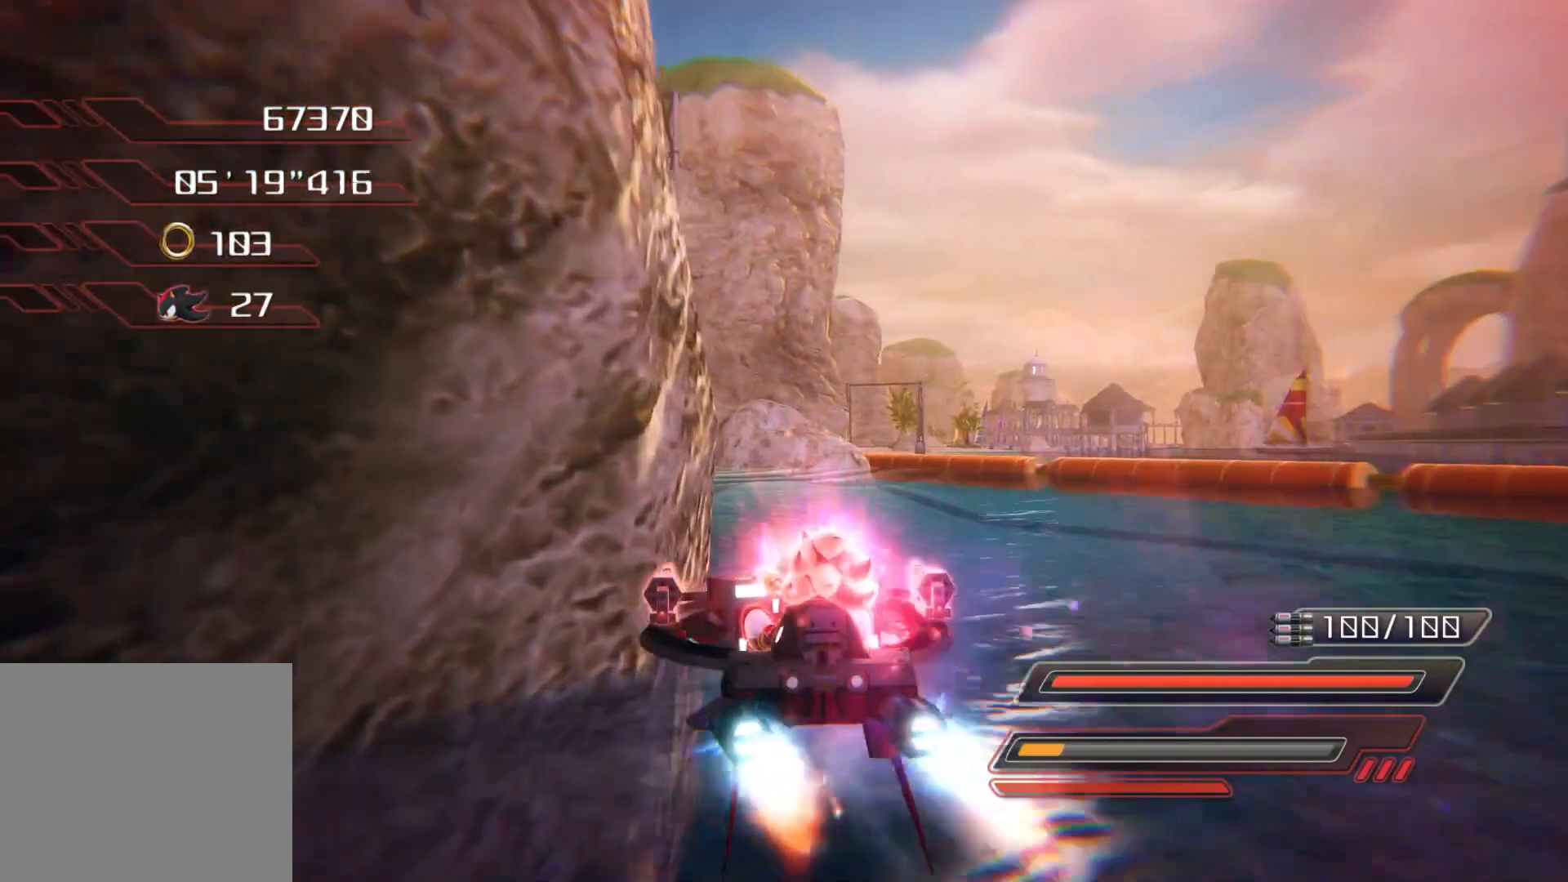
{"buttons": ["CROSS"], "left_stick": "up-left", "right_stick": "center", "events": [[184, "left_stick", "up-left"]]}
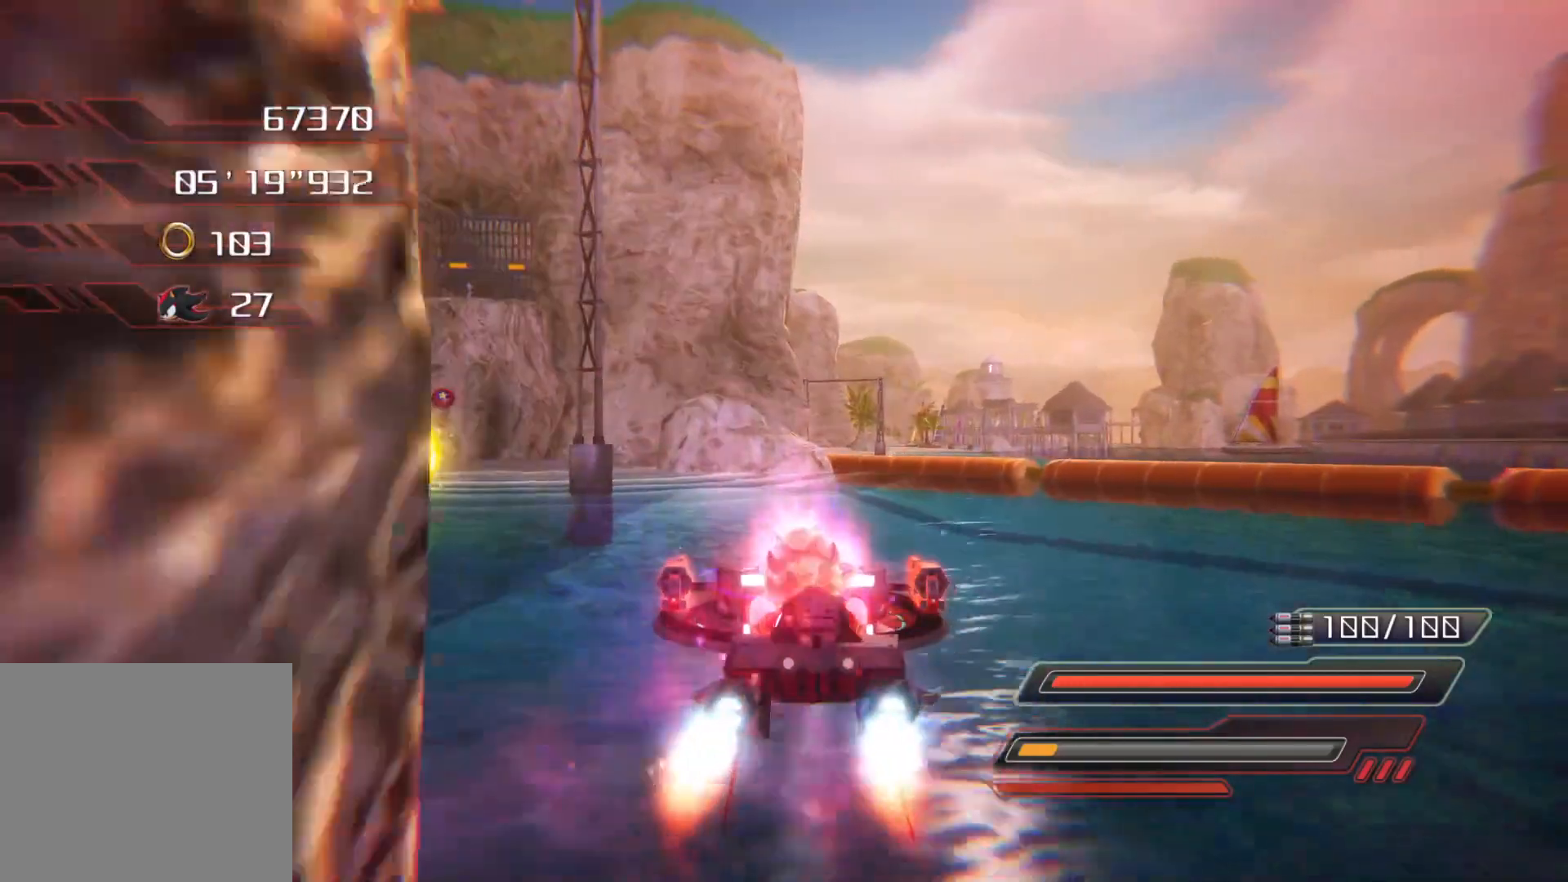
{"buttons": ["CROSS"], "left_stick": "left", "right_stick": "center", "events": [[201, "left_stick", "center"], [285, "left_stick", "up-left"], [436, "left_stick", "left"]]}
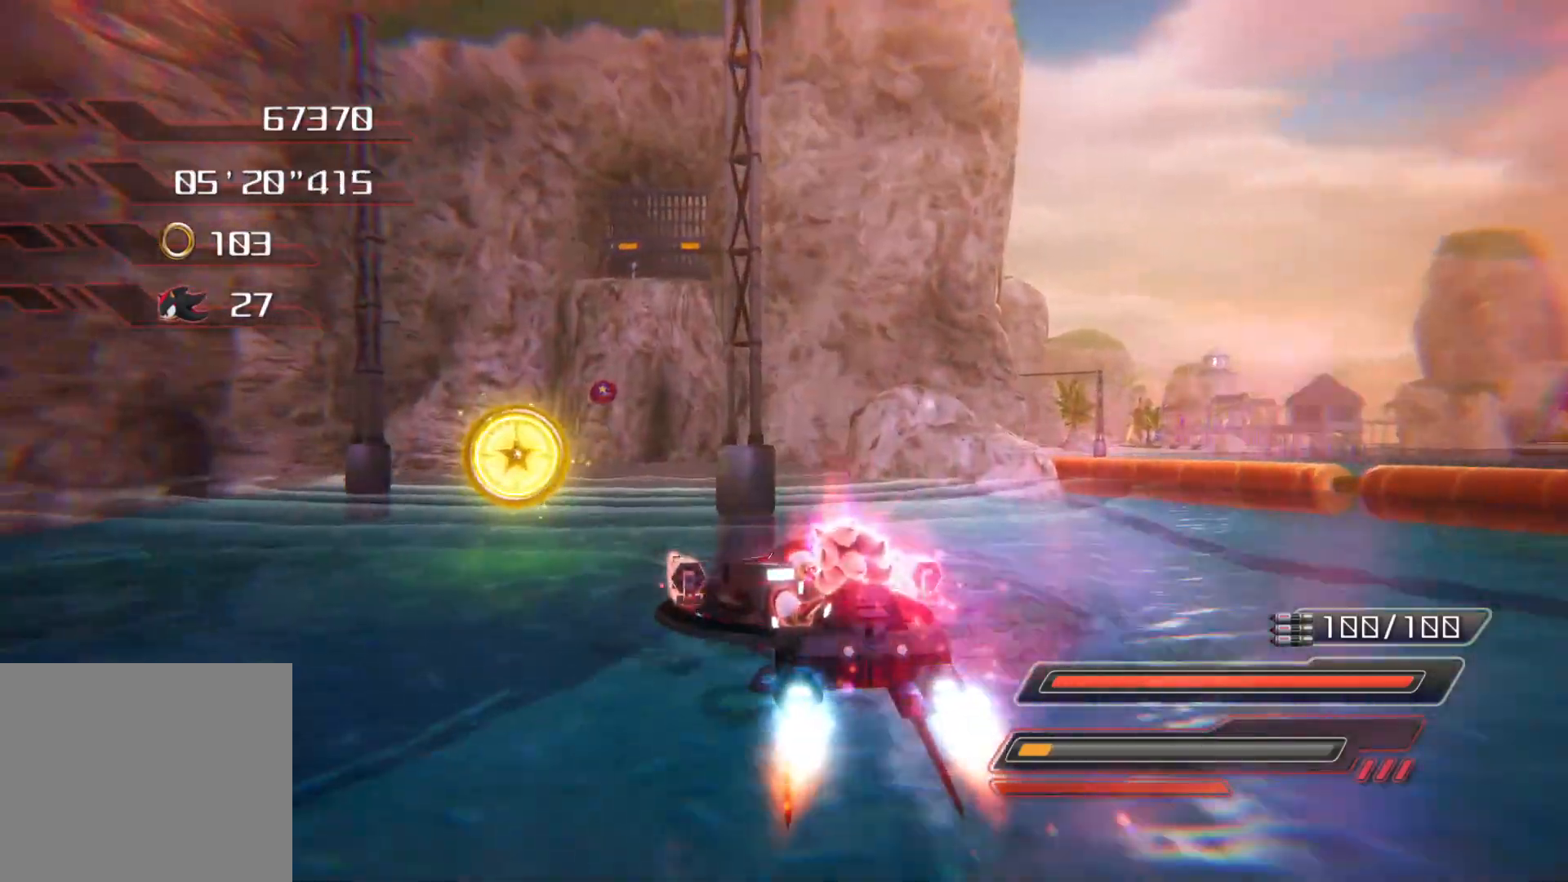
{"buttons": ["CROSS"], "left_stick": "down-right", "right_stick": "center", "events": [[251, "left_stick", "center"], [486, "left_stick", "down-right"]]}
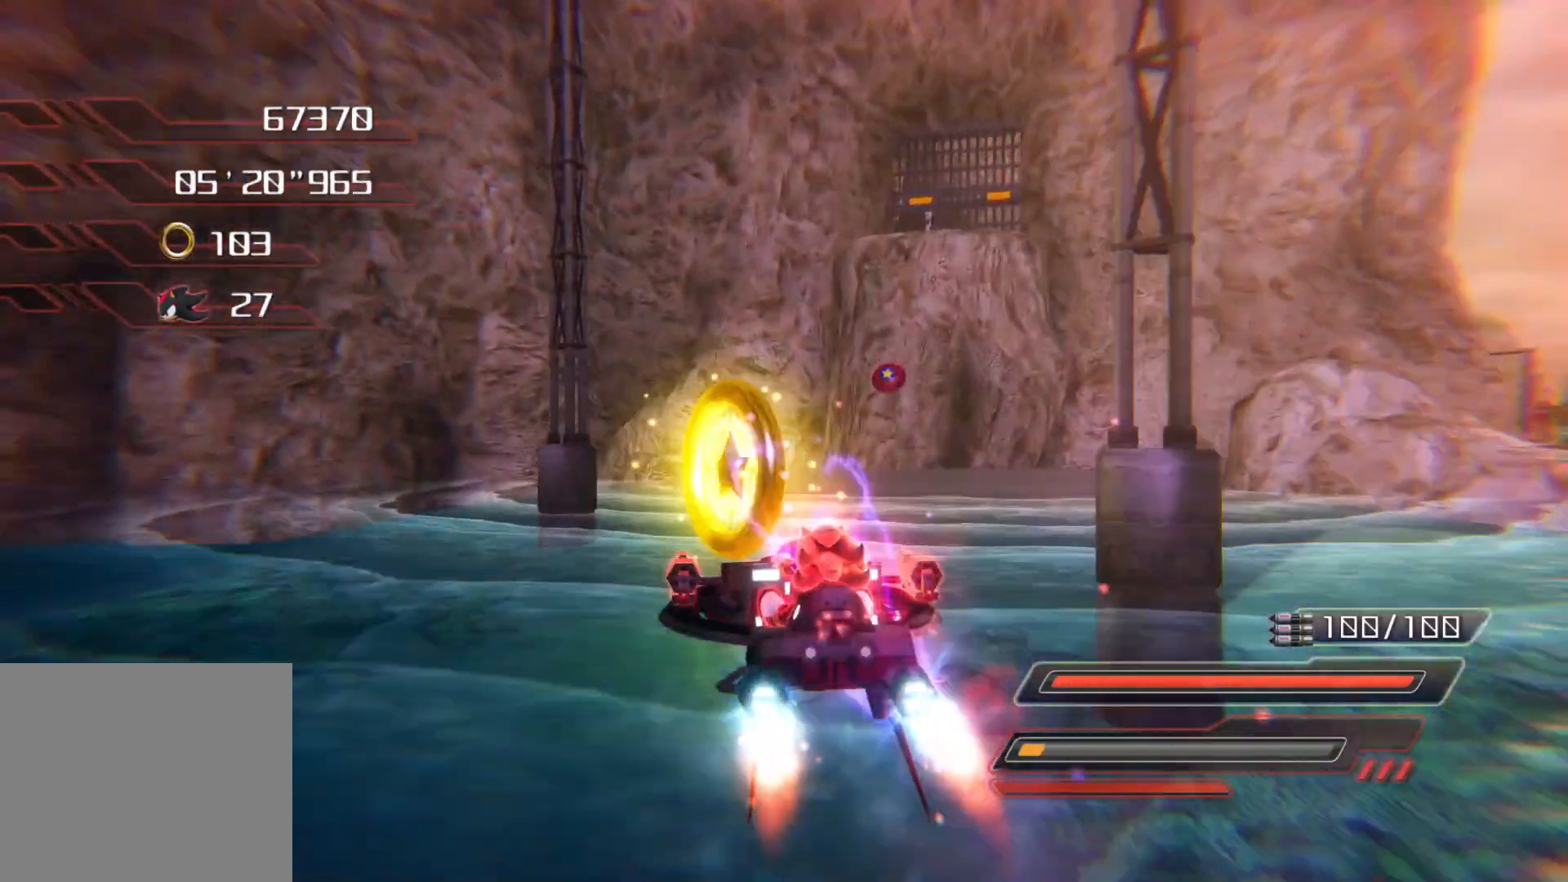
{"buttons": ["CROSS"], "left_stick": "center", "right_stick": "center", "events": [[168, "left_stick", "center"]]}
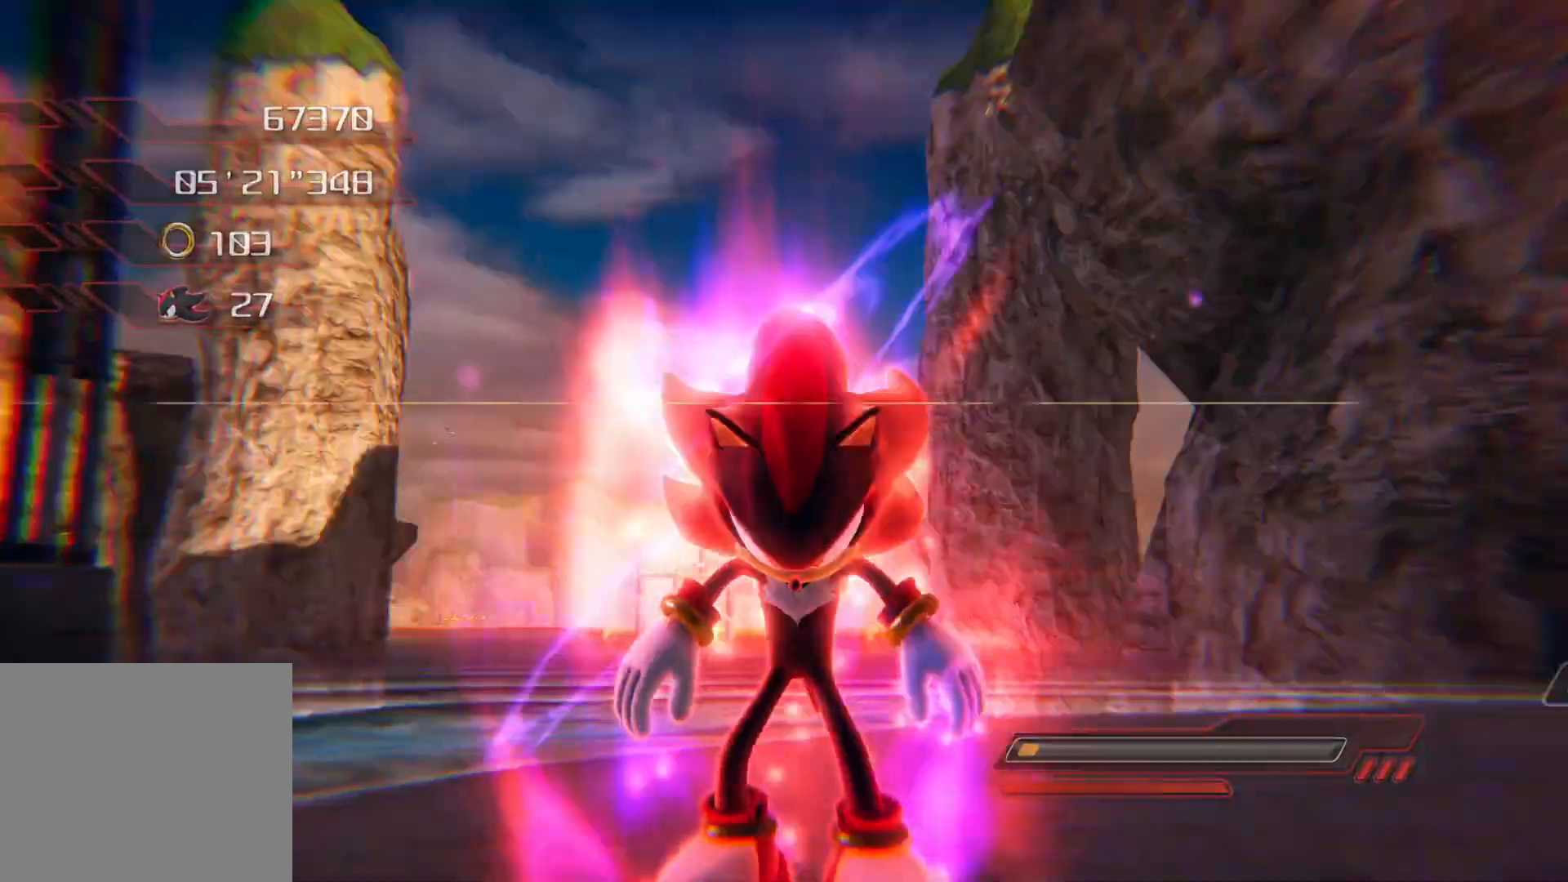
{"buttons": [], "left_stick": "center", "right_stick": "center", "events": [[502, "CROSS", "up"]]}